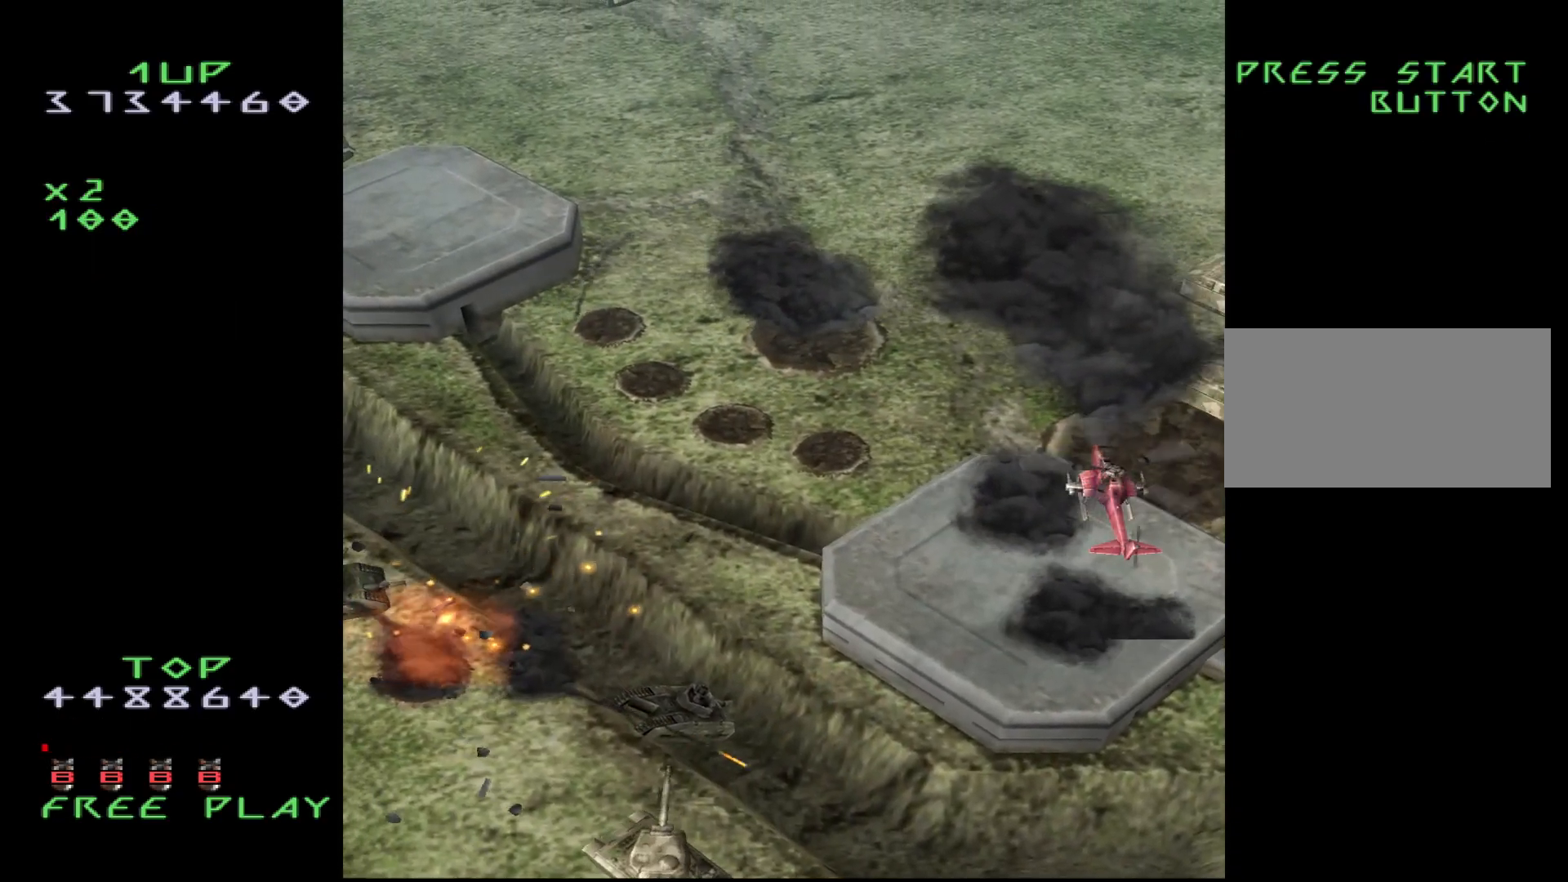
Gameplay with a controller (arcade stick); each line is a JSON object with the inputs held at the frame after it. "events" lists button and stick changes between this image and that frame as [ms after this image, input, new state], when the widget could be followed in between. Not read: L3 R3.
{"buttons": [], "events": []}
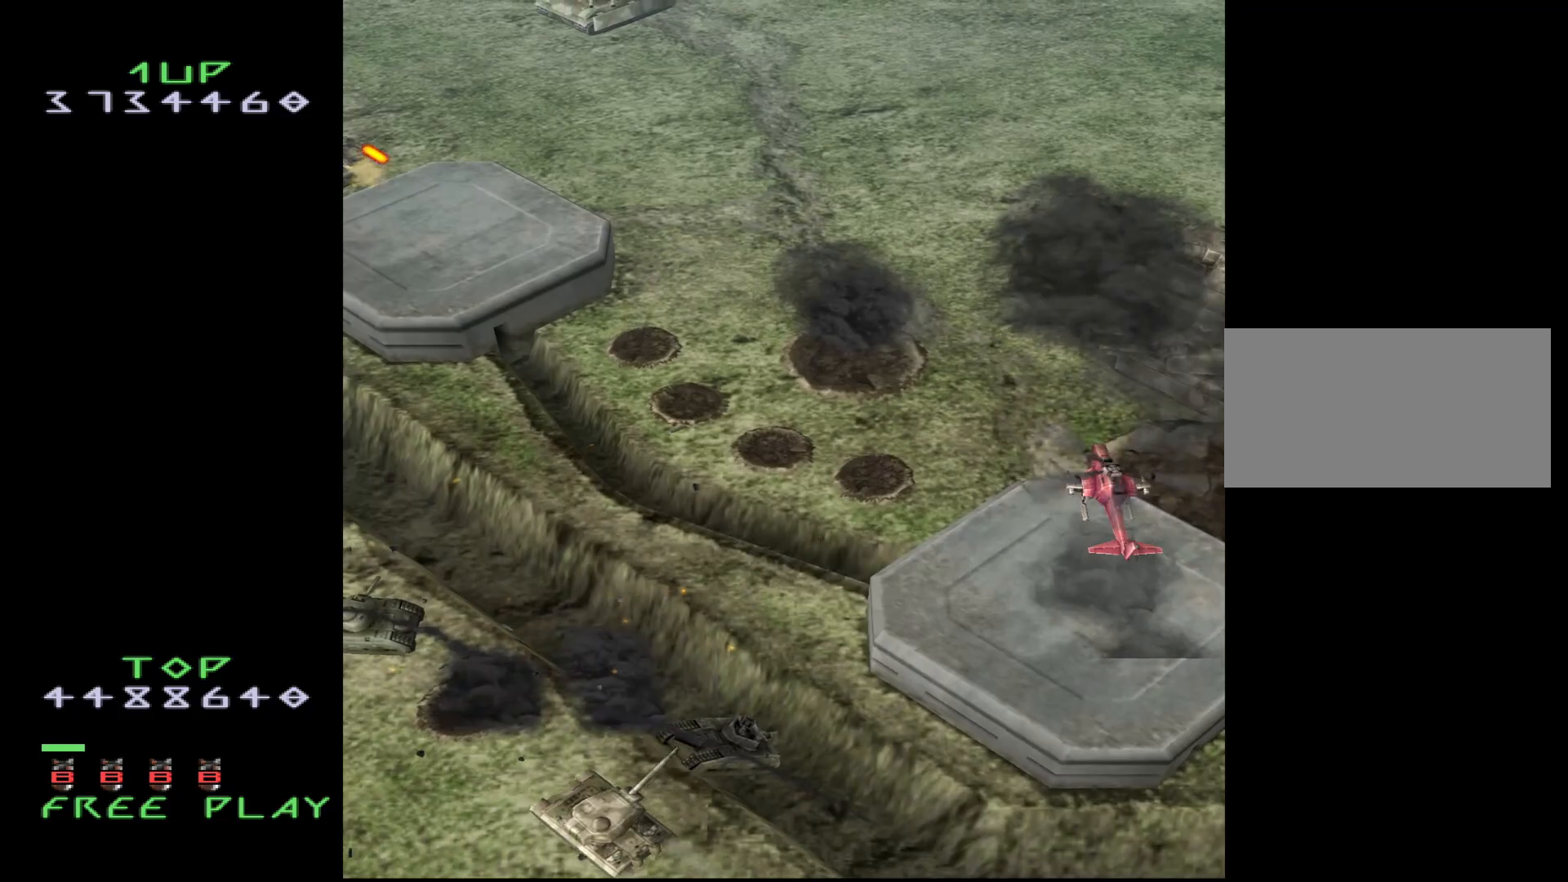
{"buttons": ["DPAD_LEFT"], "events": [[183, "DPAD_DOWN", "down"], [267, "DPAD_DOWN", "up"], [467, "DPAD_LEFT", "down"]]}
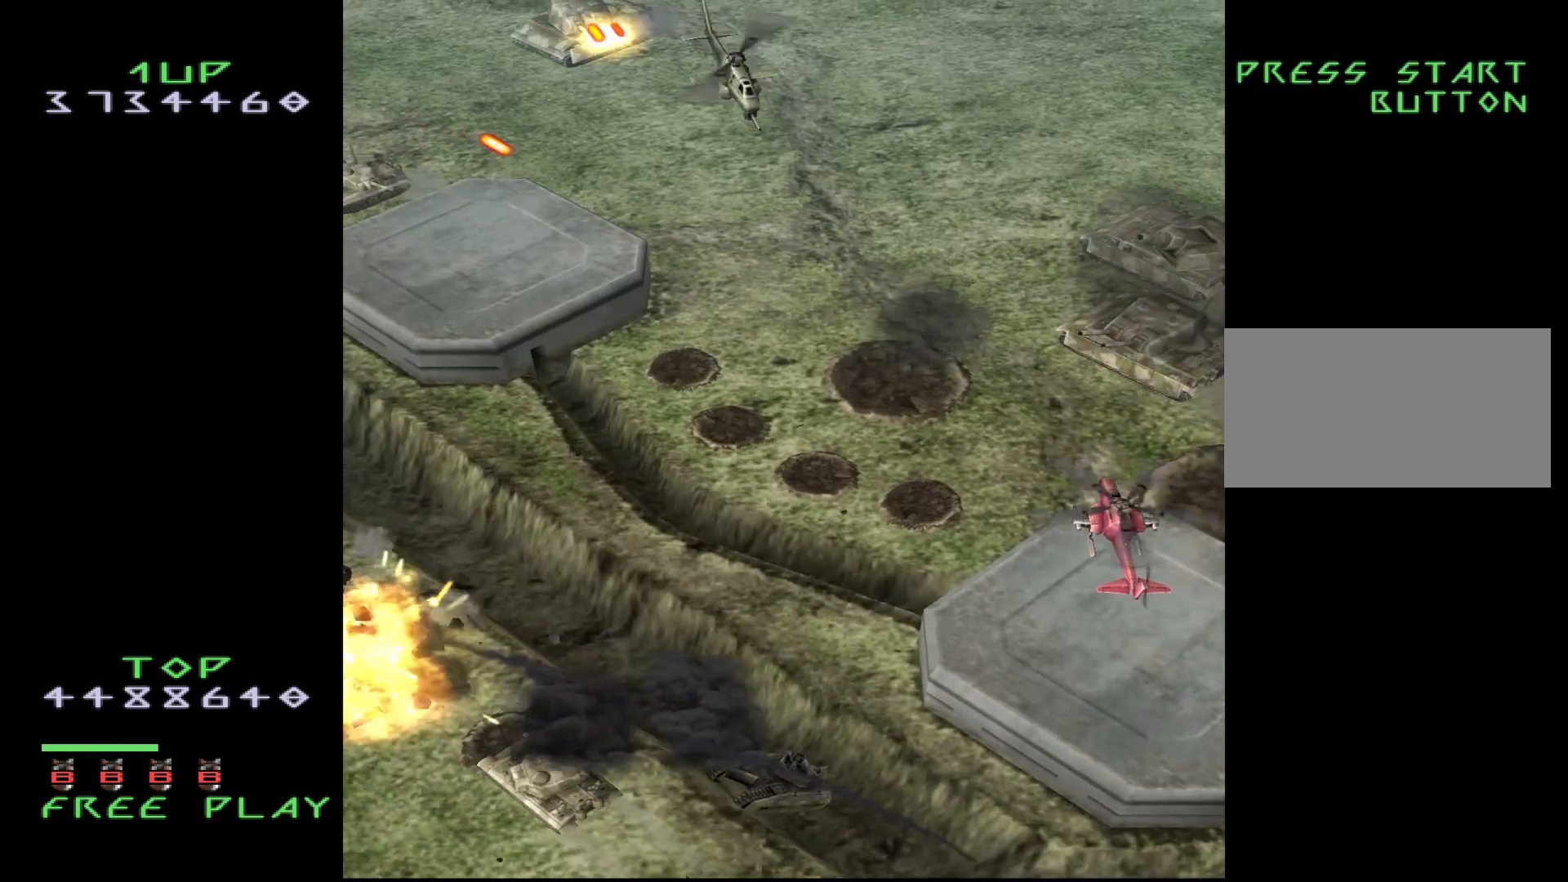
{"buttons": [], "events": [[33, "DPAD_LEFT", "up"], [333, "DPAD_DOWN", "down"], [417, "DPAD_DOWN", "up"]]}
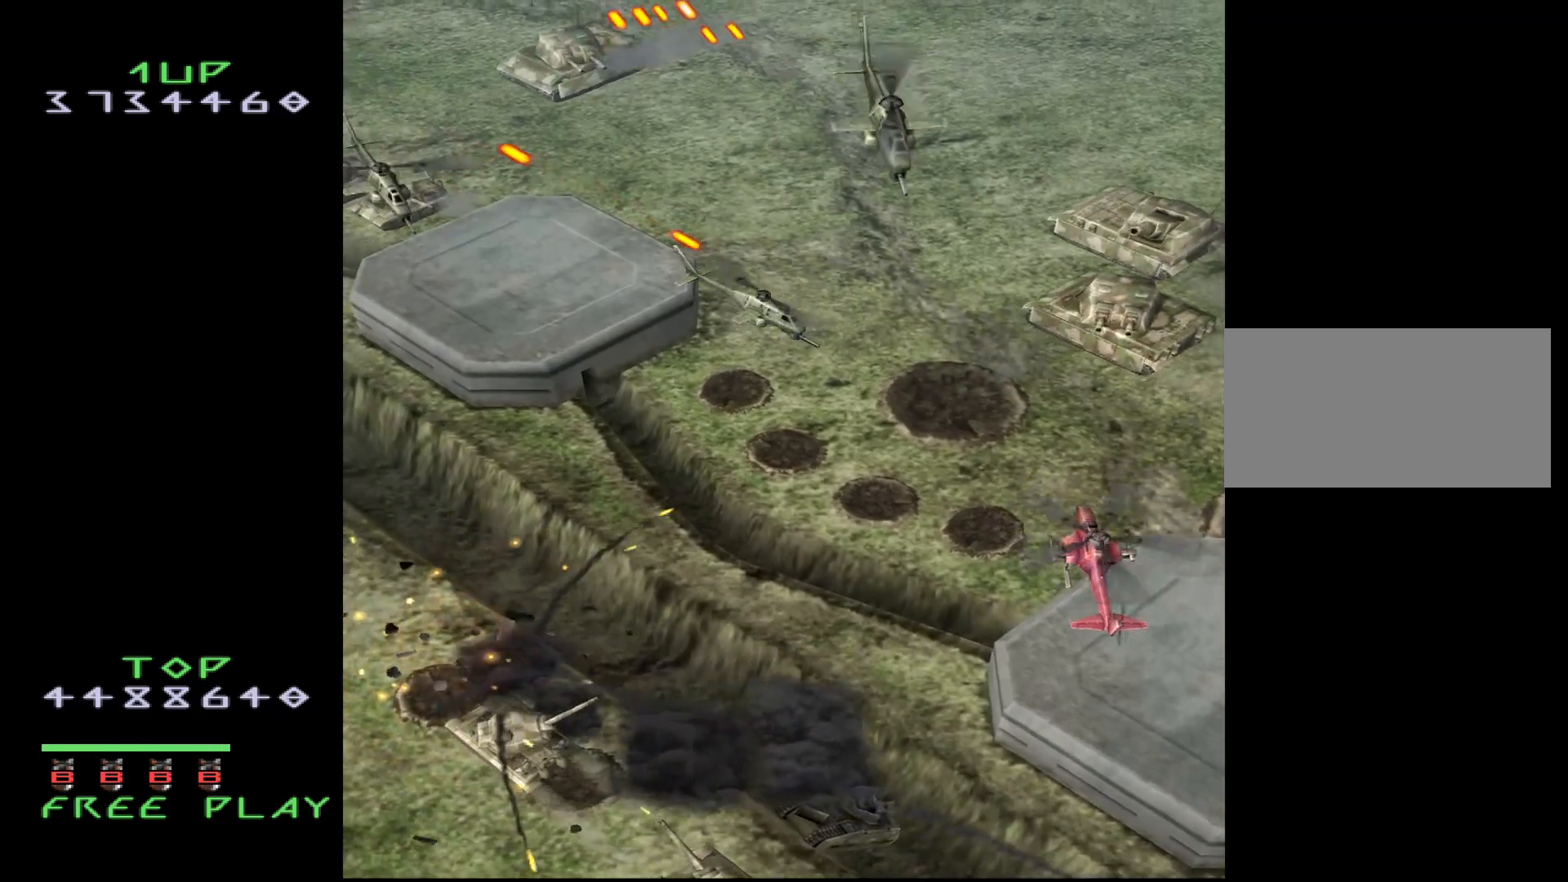
{"buttons": ["CROSS", "DPAD_DOWN"], "events": [[50, "DPAD_DOWN", "down"], [133, "DPAD_DOWN", "up"], [250, "DPAD_DOWN", "down"], [317, "CROSS", "down"]]}
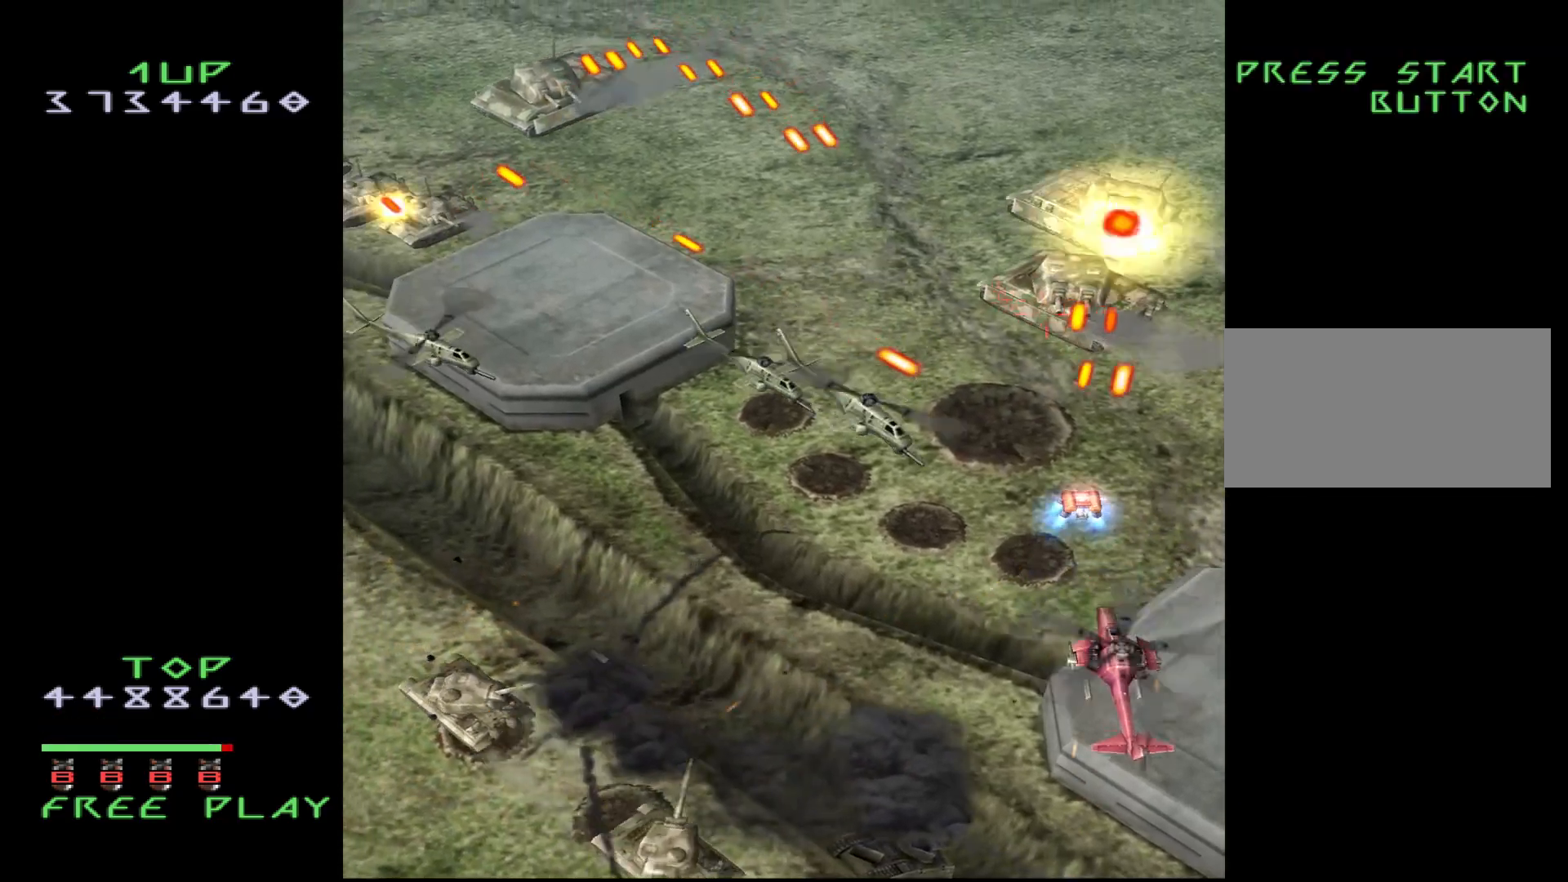
{"buttons": ["CROSS", "DPAD_DOWN", "DPAD_LEFT"], "events": [[33, "DPAD_LEFT", "down"]]}
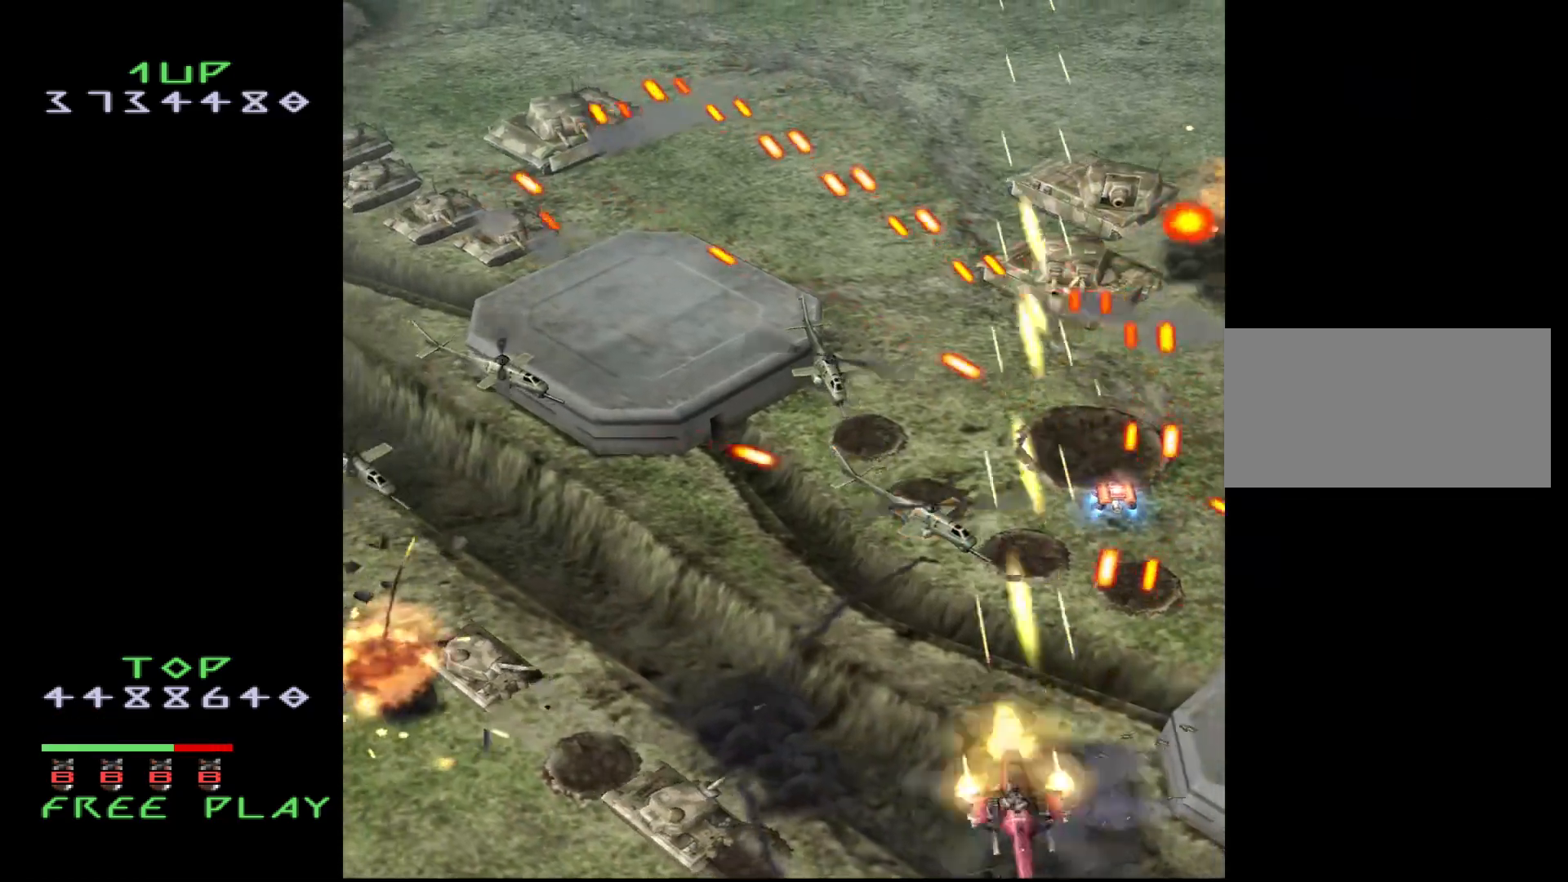
{"buttons": ["CROSS", "DPAD_LEFT"], "events": [[50, "DPAD_DOWN", "up"], [100, "DPAD_LEFT", "up"], [183, "DPAD_LEFT", "down"], [283, "DPAD_LEFT", "up"], [367, "DPAD_LEFT", "down"]]}
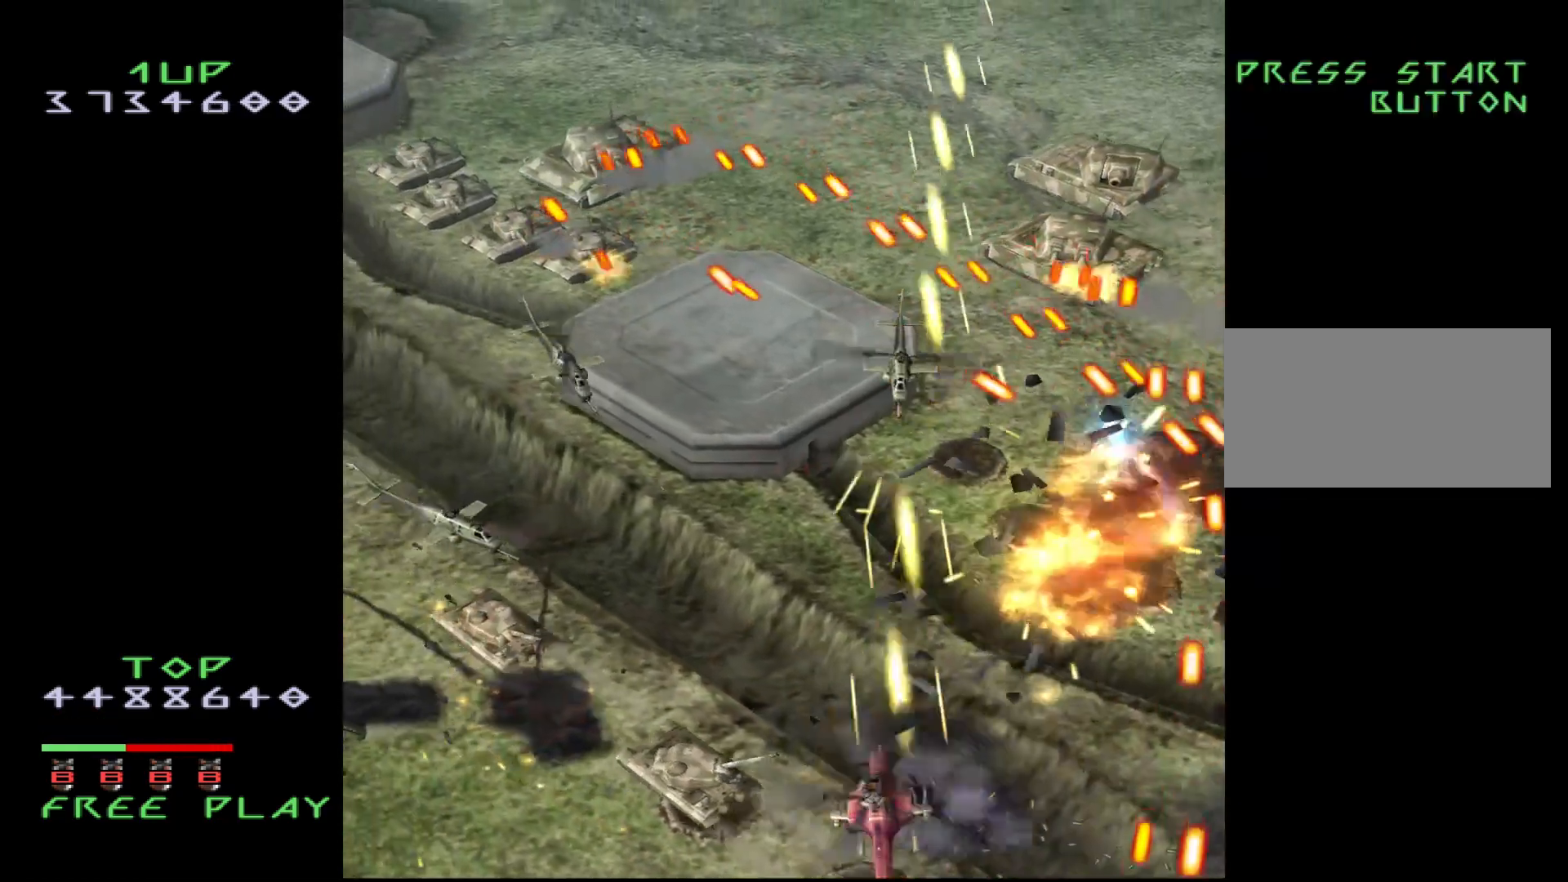
{"buttons": ["CROSS"], "events": [[67, "DPAD_LEFT", "up"], [183, "DPAD_LEFT", "down"], [433, "DPAD_LEFT", "up"]]}
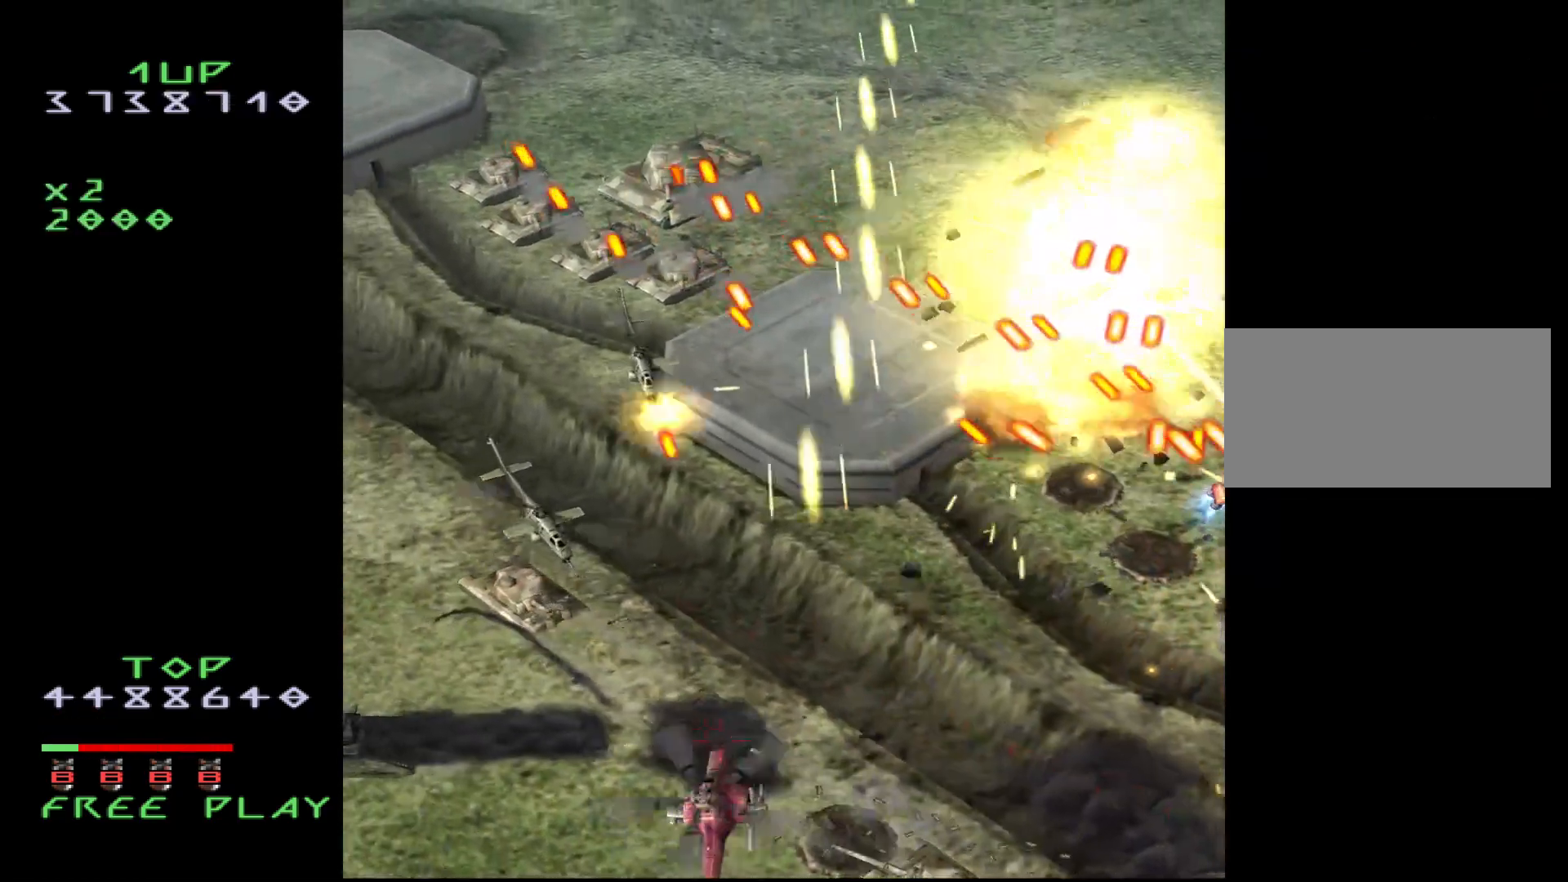
{"buttons": ["CROSS", "DPAD_LEFT"], "events": [[33, "DPAD_LEFT", "down"], [367, "DPAD_LEFT", "up"], [467, "DPAD_LEFT", "down"]]}
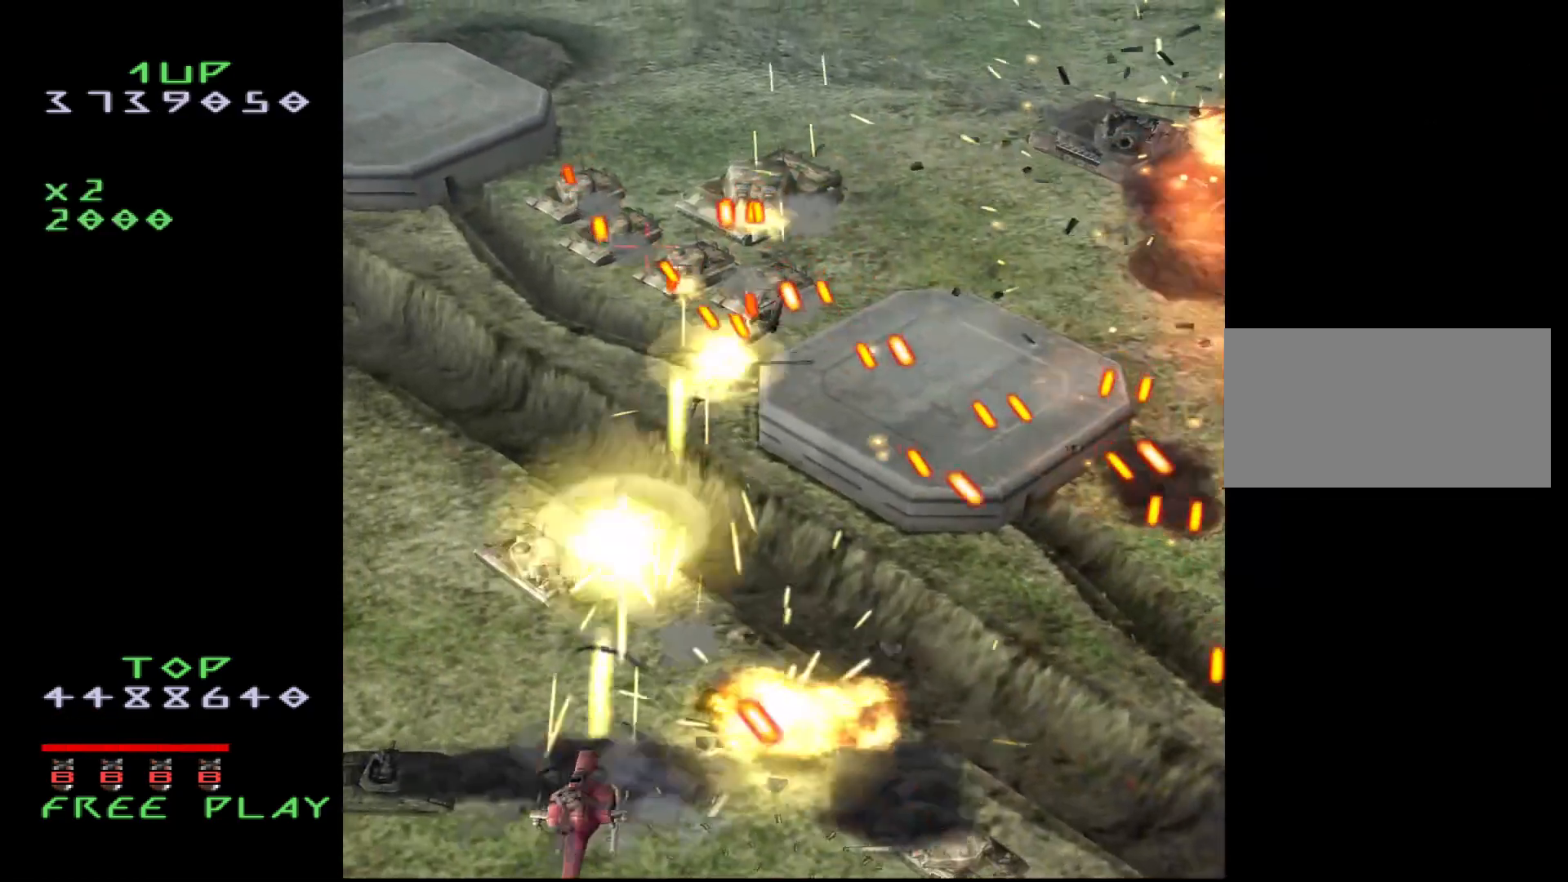
{"buttons": ["CROSS", "DPAD_LEFT"], "events": [[33, "DPAD_LEFT", "up"], [150, "DPAD_LEFT", "down"], [200, "DPAD_LEFT", "up"], [300, "DPAD_LEFT", "down"], [350, "DPAD_LEFT", "up"], [417, "DPAD_LEFT", "down"]]}
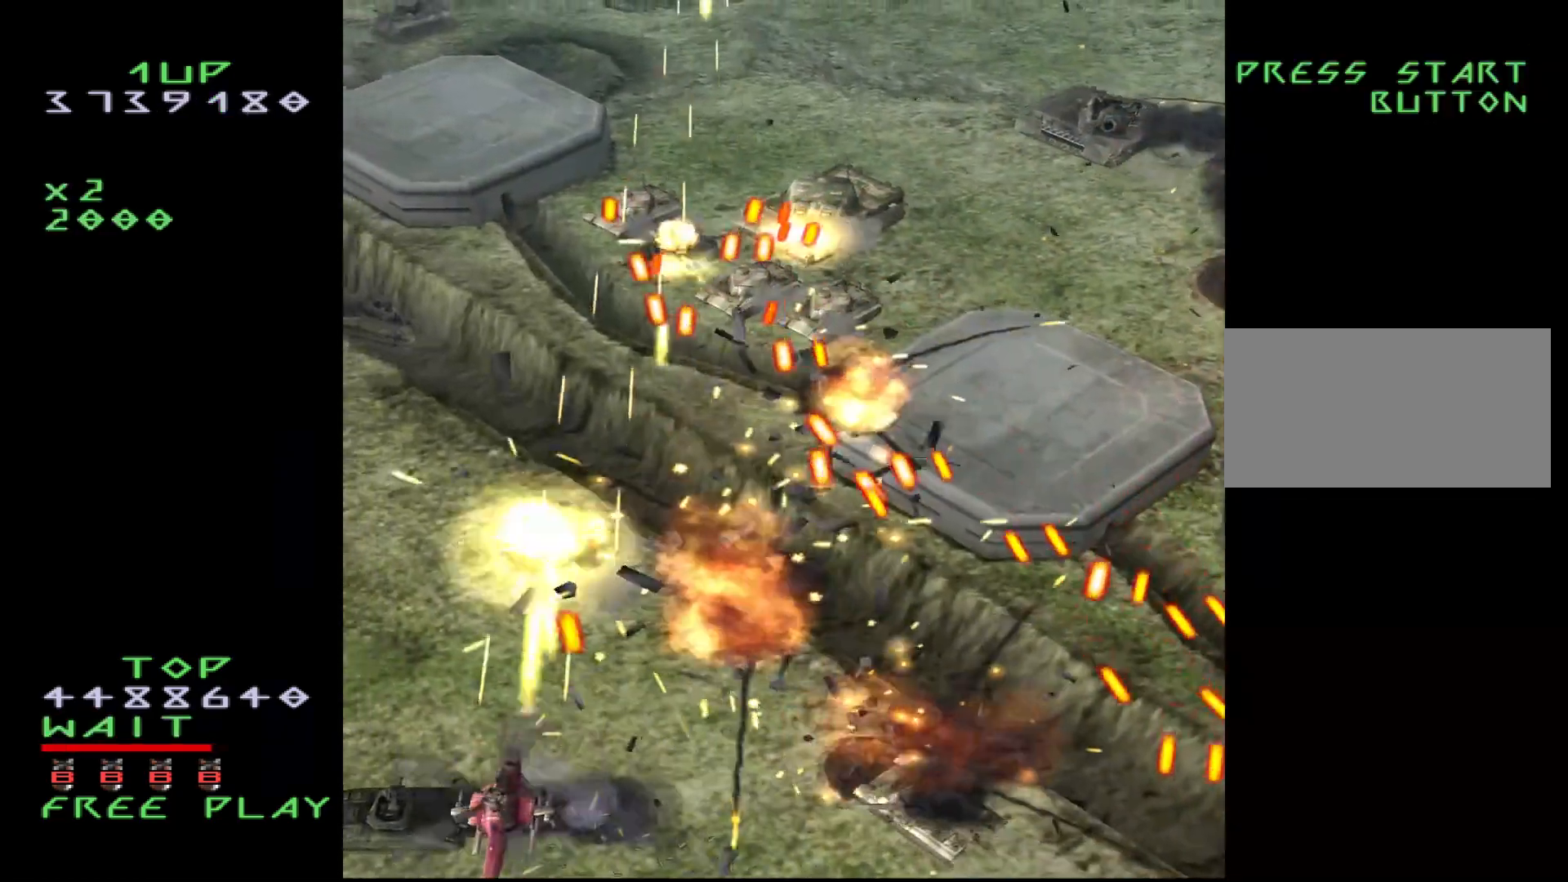
{"buttons": ["CROSS", "DPAD_UP", "DPAD_RIGHT"], "events": [[17, "DPAD_LEFT", "up"], [83, "DPAD_LEFT", "down"], [117, "DPAD_UP", "down"], [300, "DPAD_LEFT", "up"], [500, "DPAD_RIGHT", "down"]]}
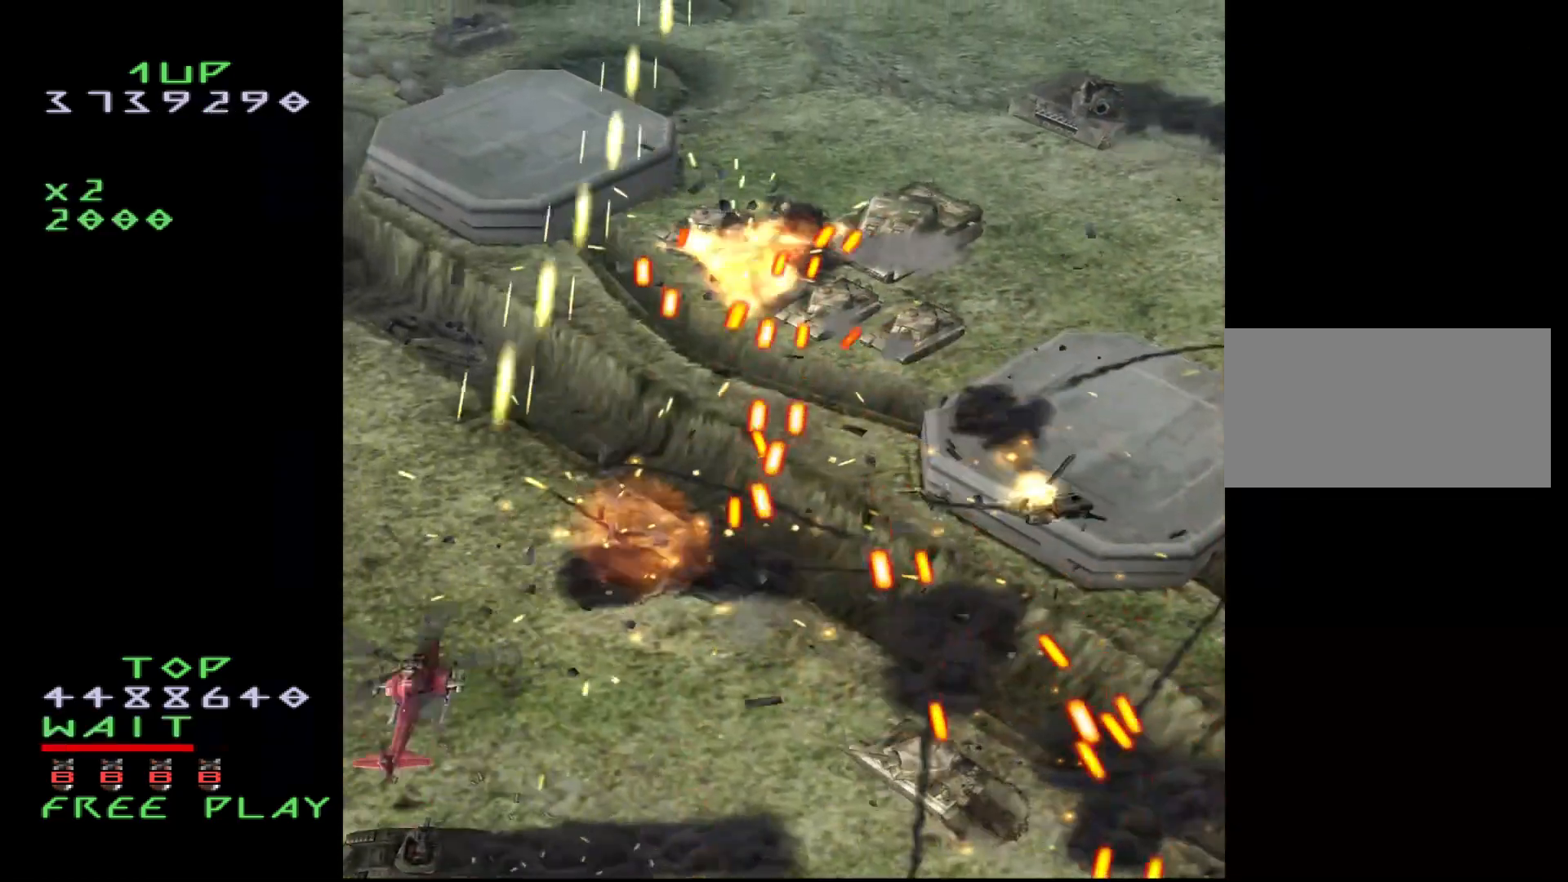
{"buttons": ["CROSS"], "events": [[33, "DPAD_UP", "up"], [150, "DPAD_RIGHT", "up"], [400, "DPAD_LEFT", "down"], [483, "DPAD_LEFT", "up"]]}
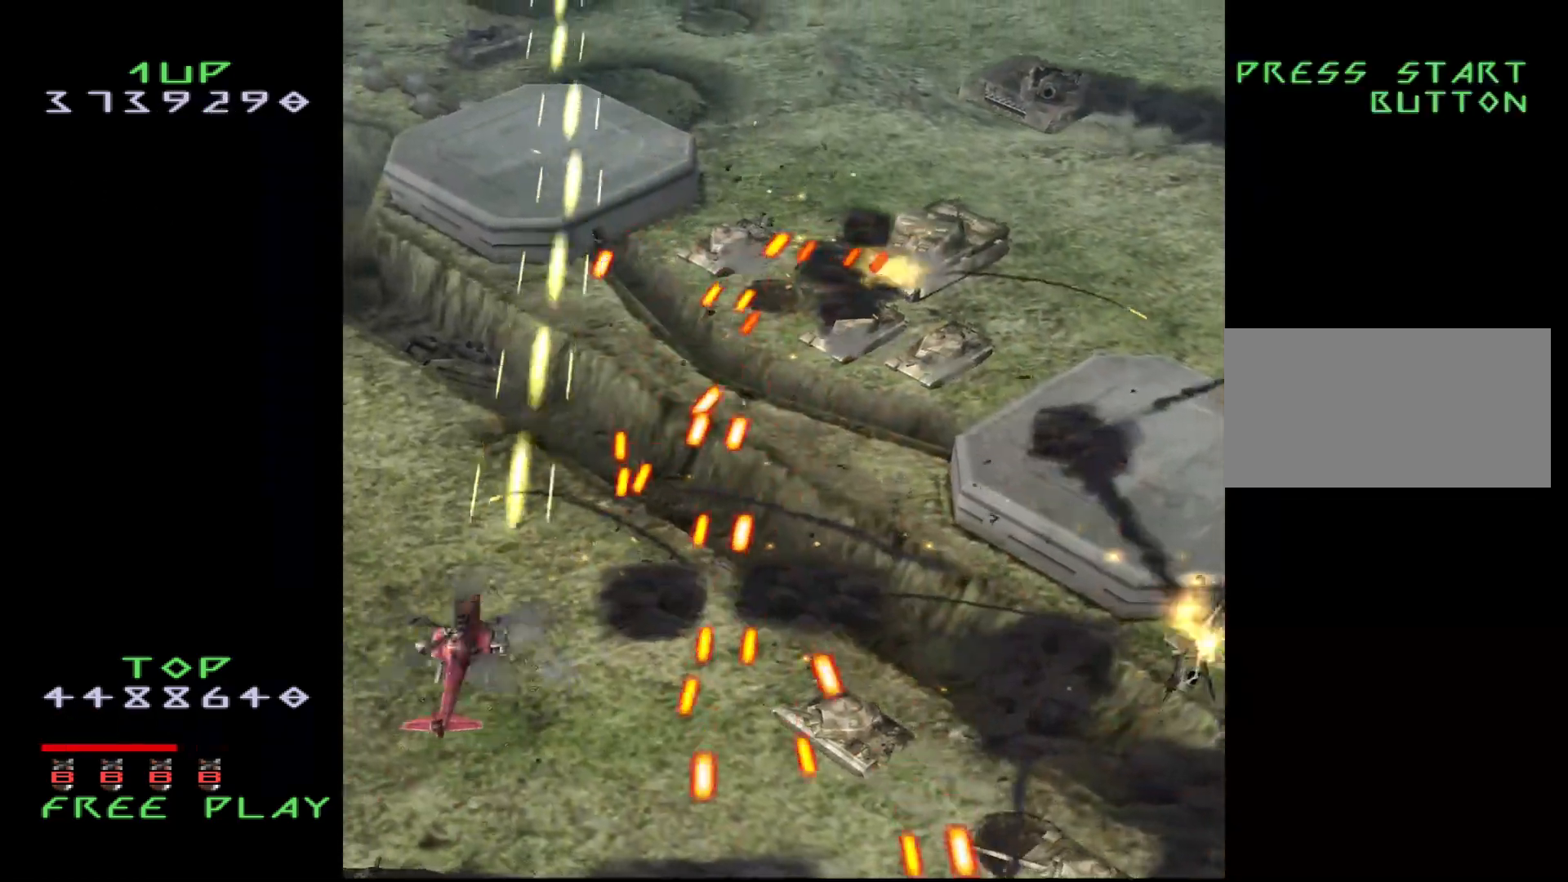
{"buttons": ["DPAD_RIGHT"], "events": [[100, "CIRCLE", "down"], [217, "CIRCLE", "up"], [250, "DPAD_RIGHT", "down"], [283, "DPAD_UP", "down"], [450, "DPAD_UP", "up"], [500, "CROSS", "up"]]}
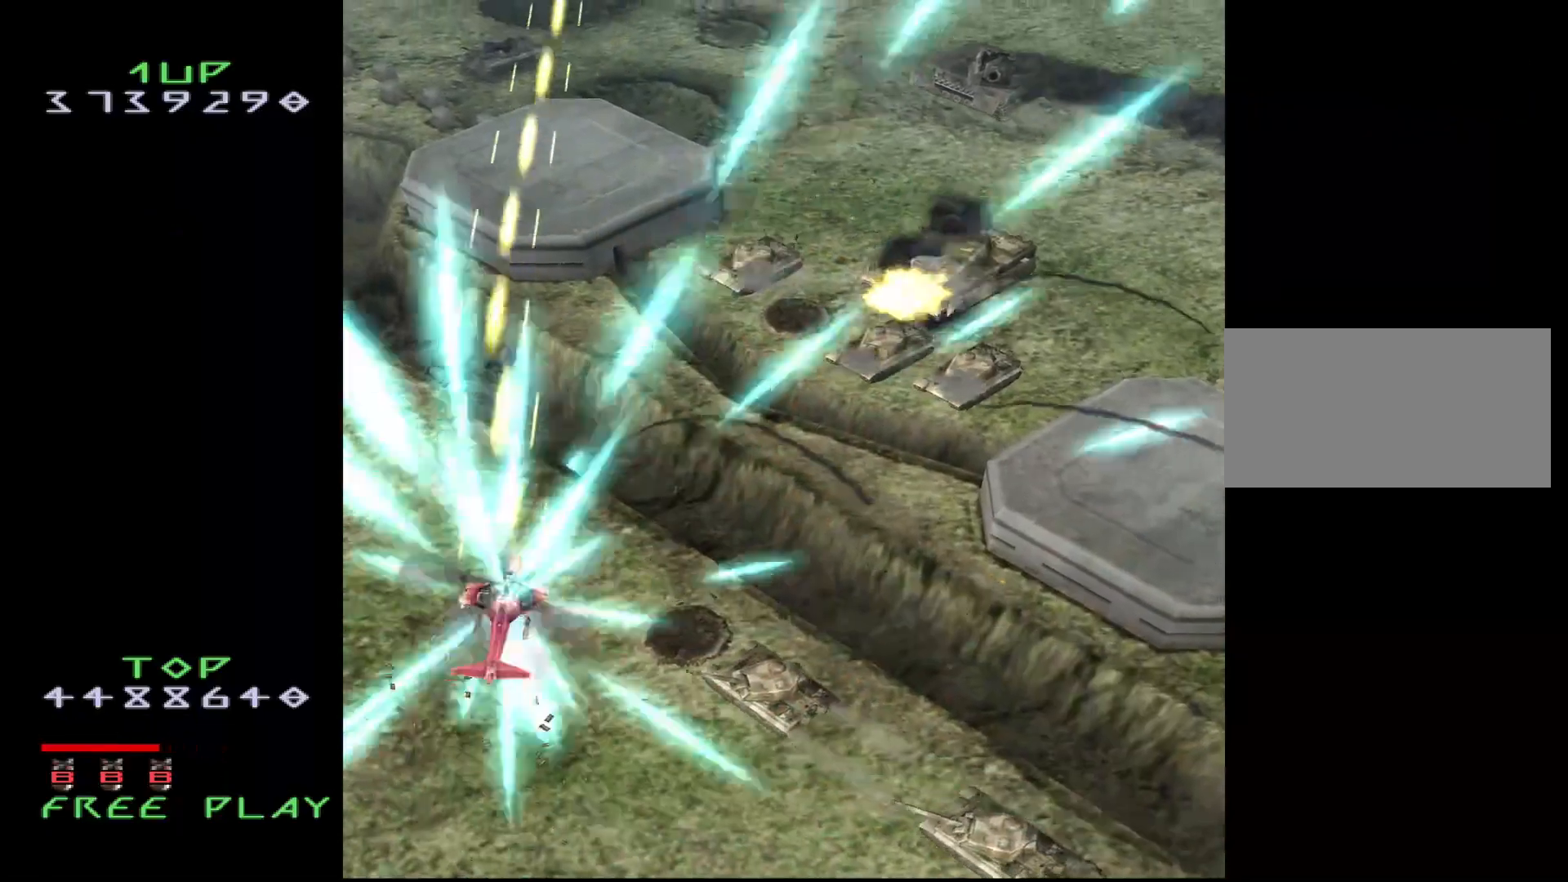
{"buttons": ["CROSS", "DPAD_UP", "DPAD_RIGHT"], "events": [[67, "CROSS", "down"], [450, "DPAD_UP", "down"]]}
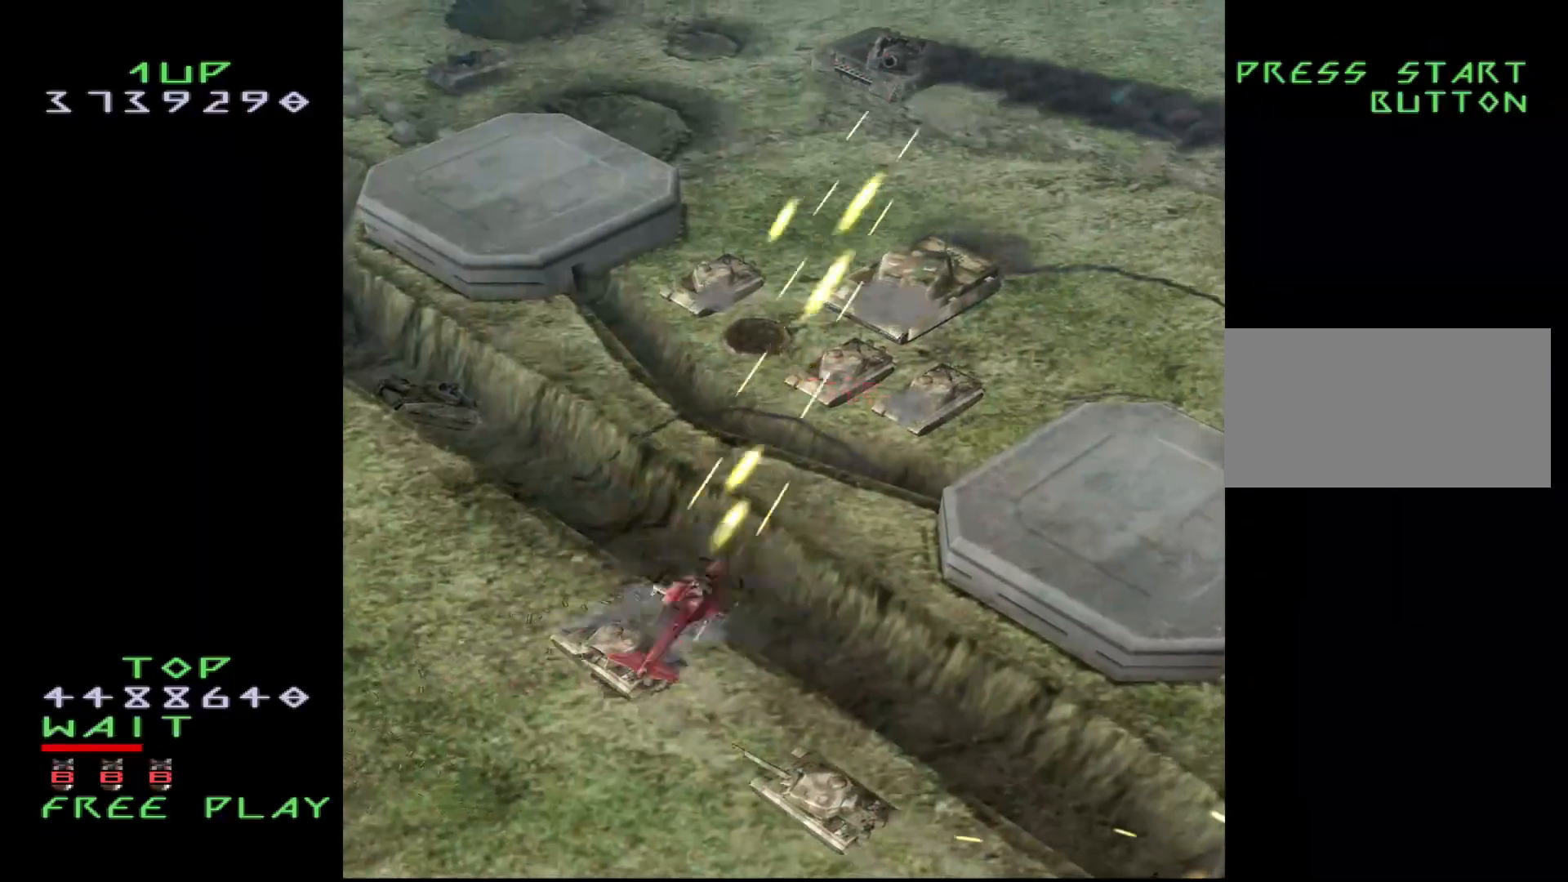
{"buttons": ["CROSS", "DPAD_UP", "DPAD_RIGHT"], "events": [[50, "DPAD_UP", "up"], [417, "DPAD_UP", "down"]]}
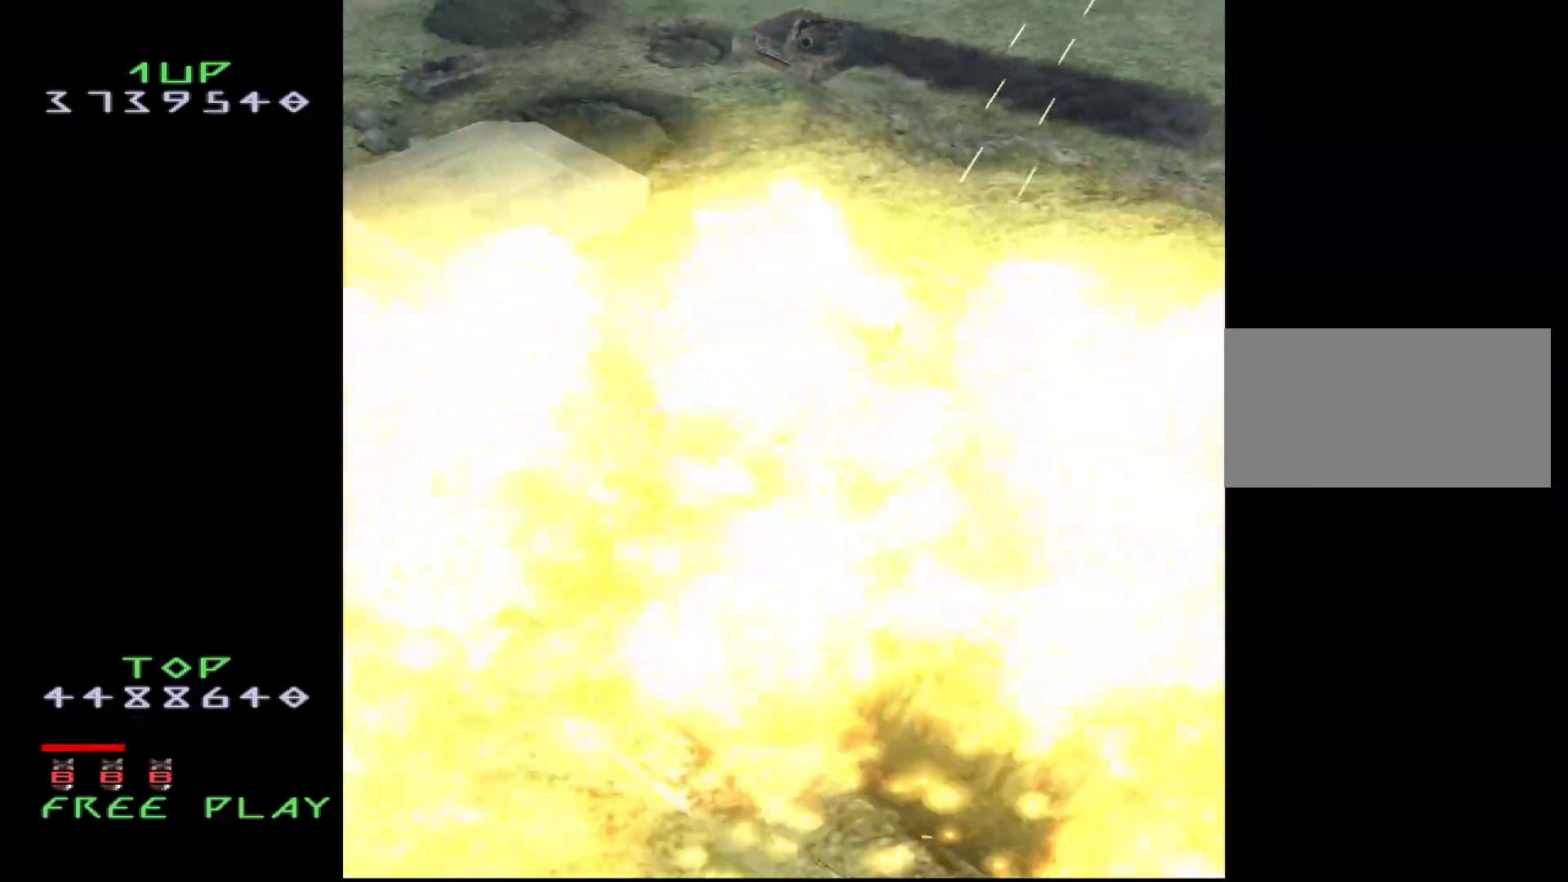
{"buttons": ["CROSS", "DPAD_RIGHT"], "events": [[83, "DPAD_RIGHT", "up"], [100, "CROSS", "up"], [100, "DPAD_UP", "up"], [183, "CROSS", "down"], [383, "DPAD_RIGHT", "down"]]}
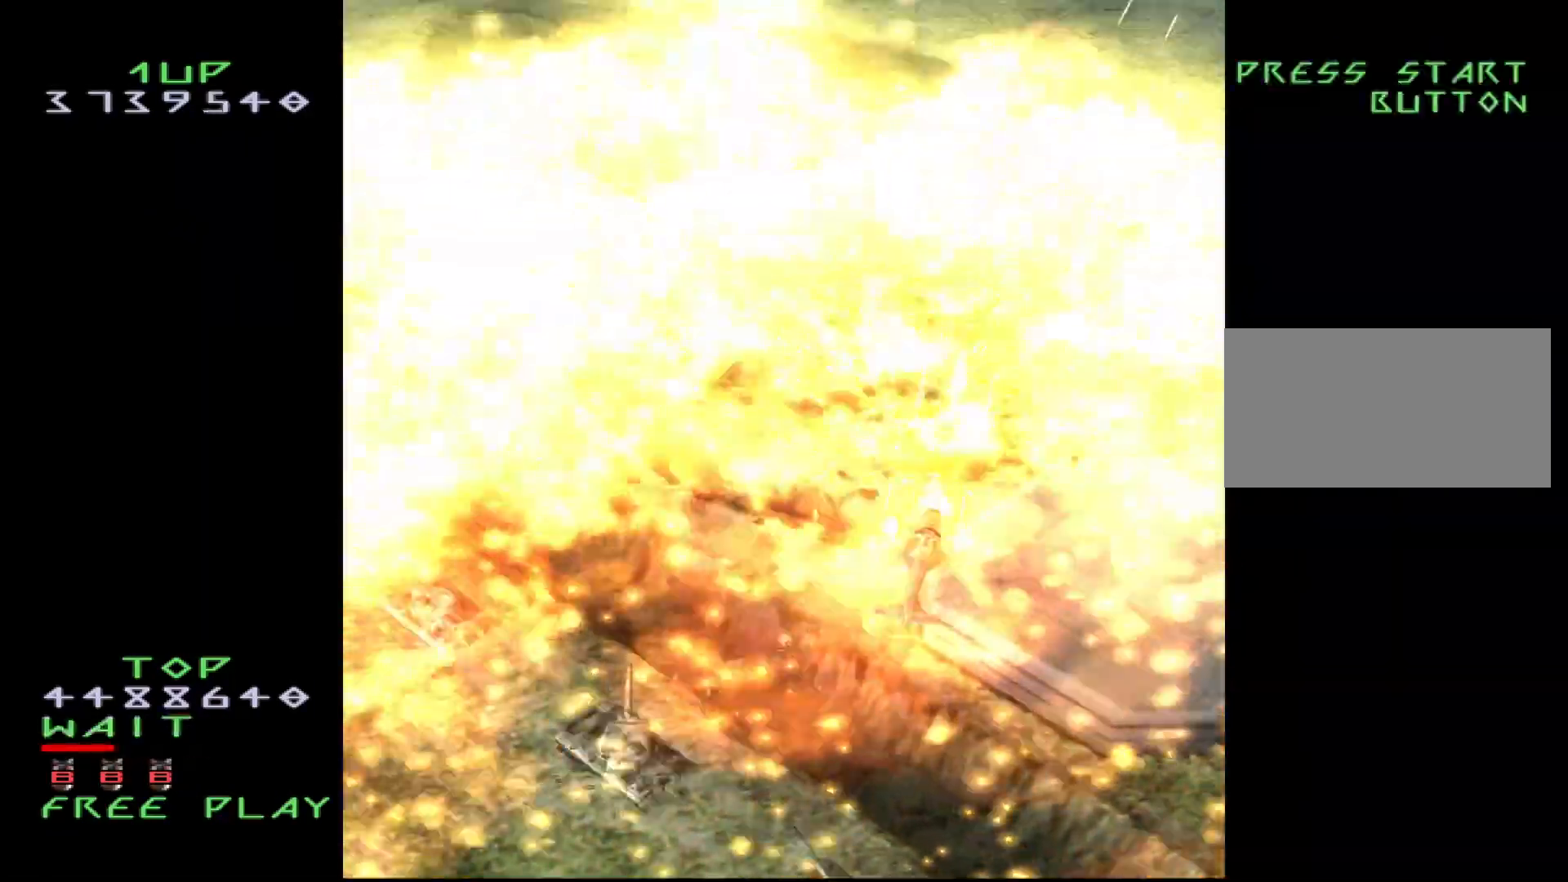
{"buttons": ["CROSS"], "events": [[33, "DPAD_RIGHT", "up"], [133, "DPAD_RIGHT", "down"], [217, "DPAD_RIGHT", "up"], [217, "DPAD_UP", "down"], [350, "DPAD_UP", "up"]]}
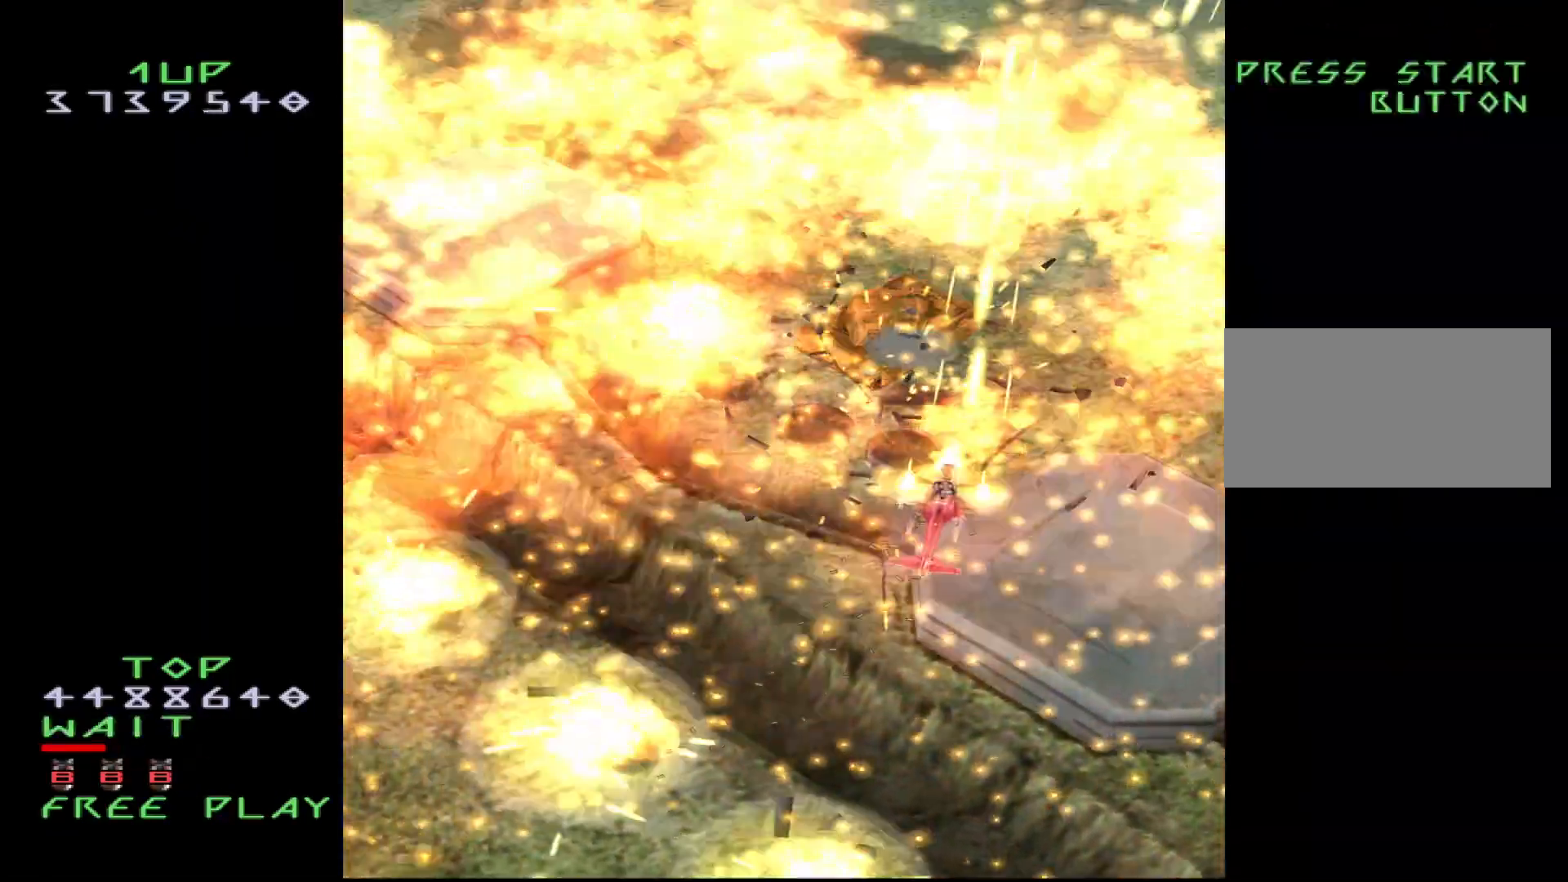
{"buttons": [], "events": [[483, "CROSS", "up"]]}
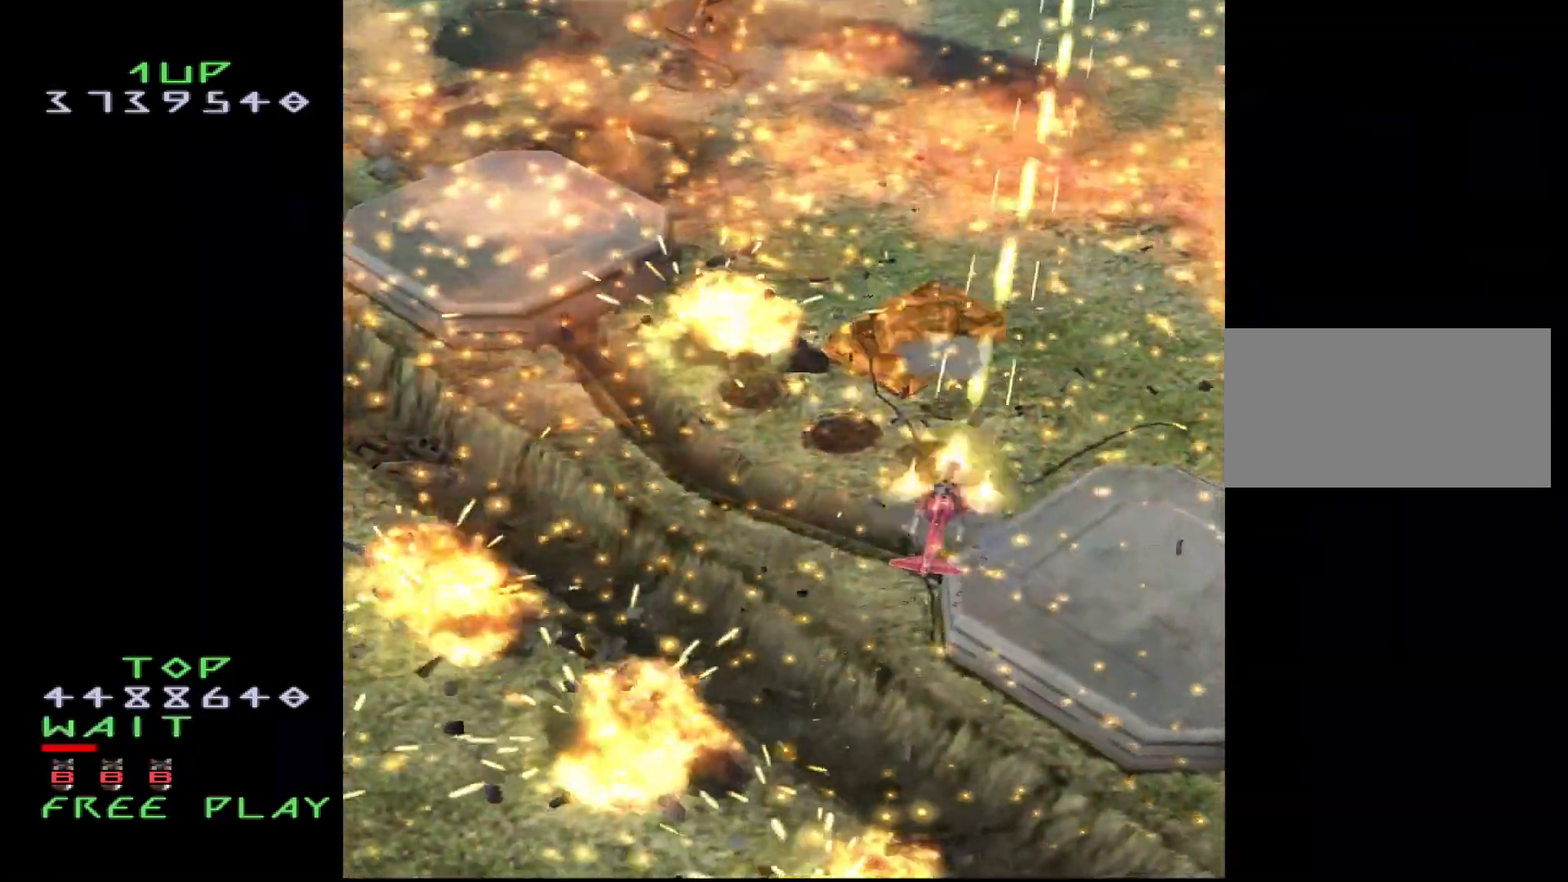
{"buttons": ["CROSS"], "events": [[100, "CROSS", "down"], [383, "DPAD_RIGHT", "down"], [483, "DPAD_RIGHT", "up"]]}
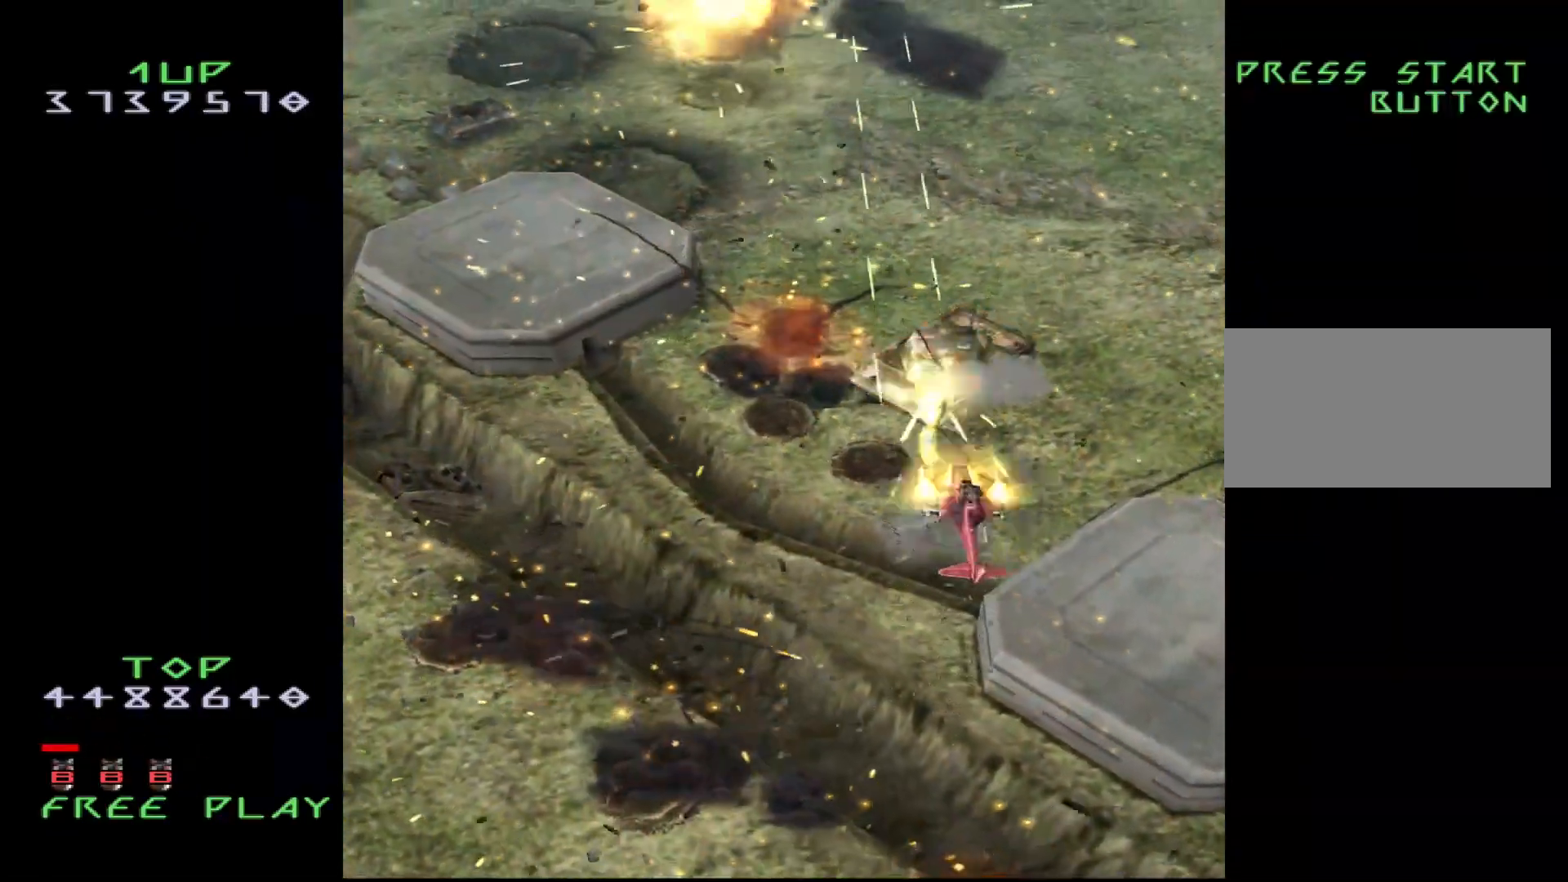
{"buttons": ["CROSS"], "events": [[367, "DPAD_RIGHT", "down"], [467, "DPAD_RIGHT", "up"]]}
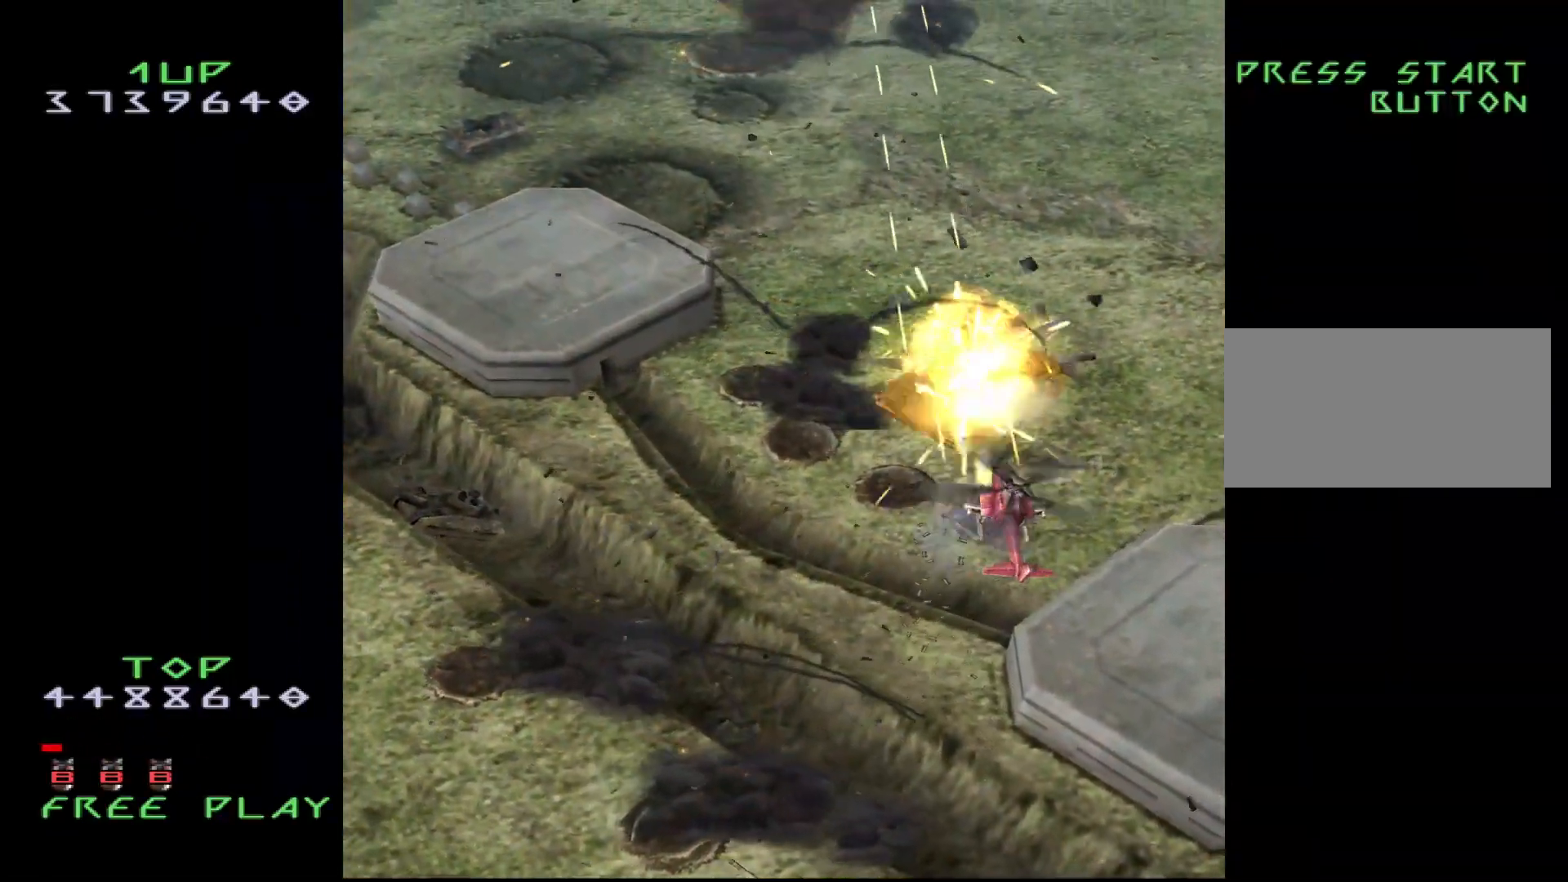
{"buttons": ["DPAD_LEFT"], "events": [[33, "DPAD_DOWN", "down"], [167, "DPAD_DOWN", "up"], [317, "DPAD_LEFT", "down"], [333, "CROSS", "up"]]}
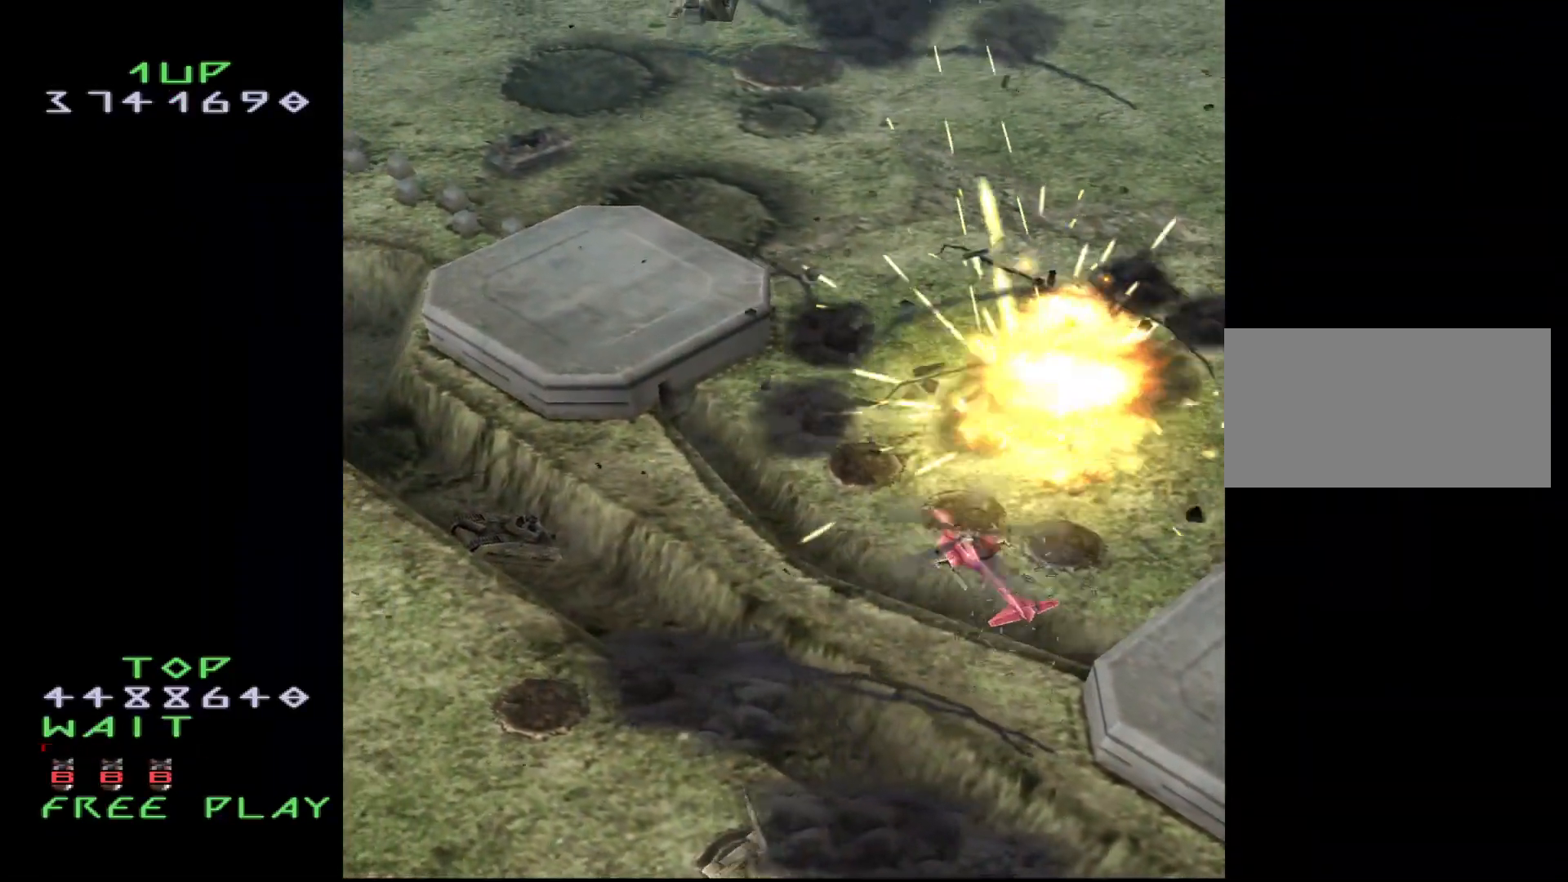
{"buttons": [], "events": [[50, "DPAD_UP", "down"], [200, "DPAD_UP", "up"], [400, "DPAD_LEFT", "up"]]}
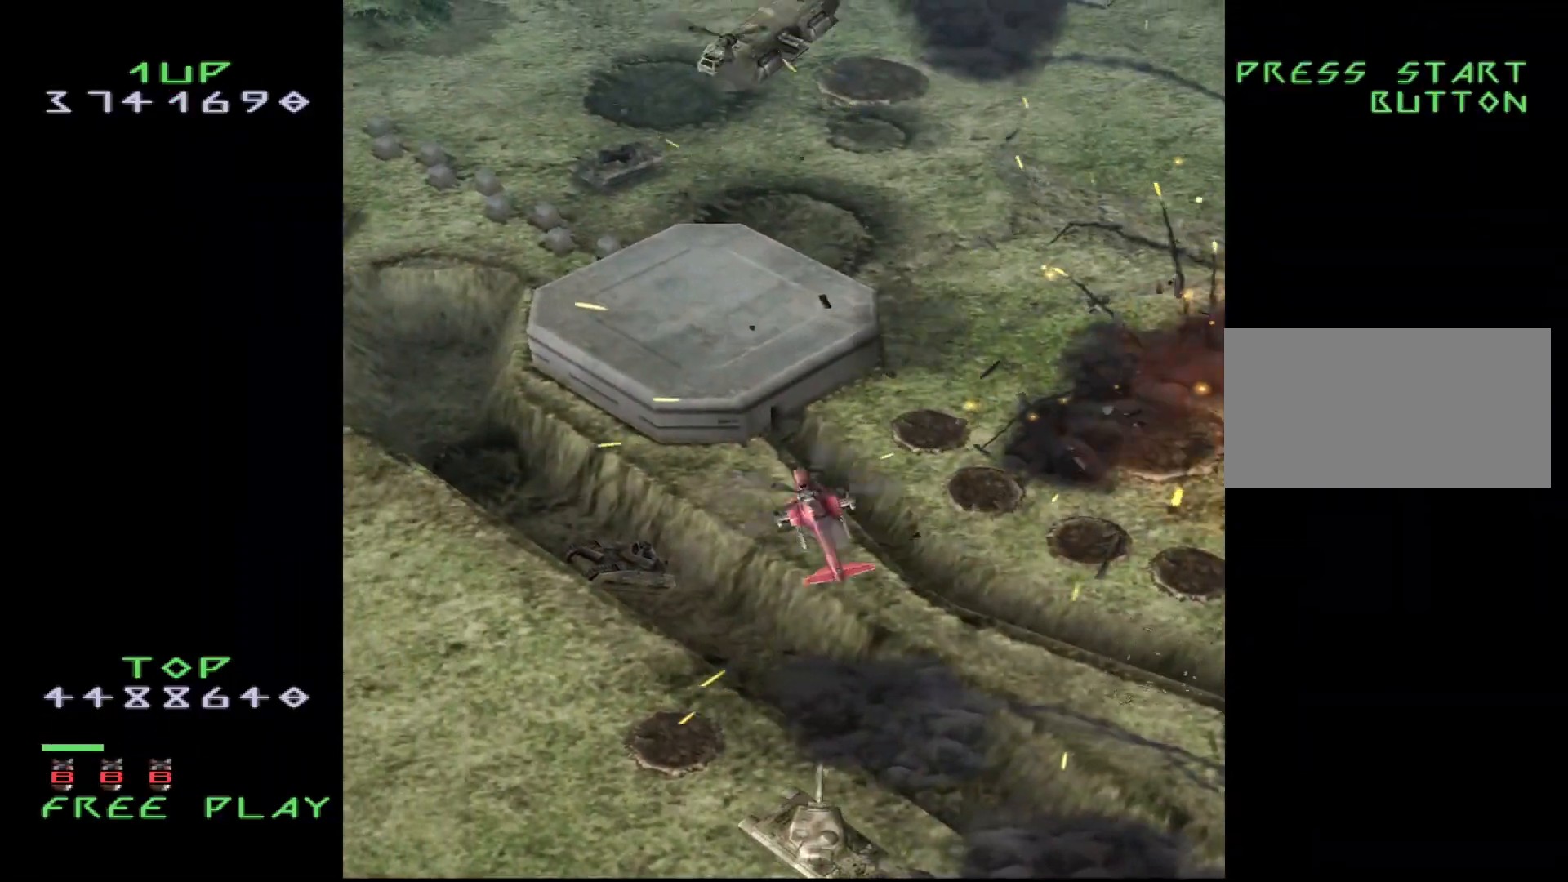
{"buttons": [], "events": [[50, "DPAD_LEFT", "down"], [117, "DPAD_LEFT", "up"]]}
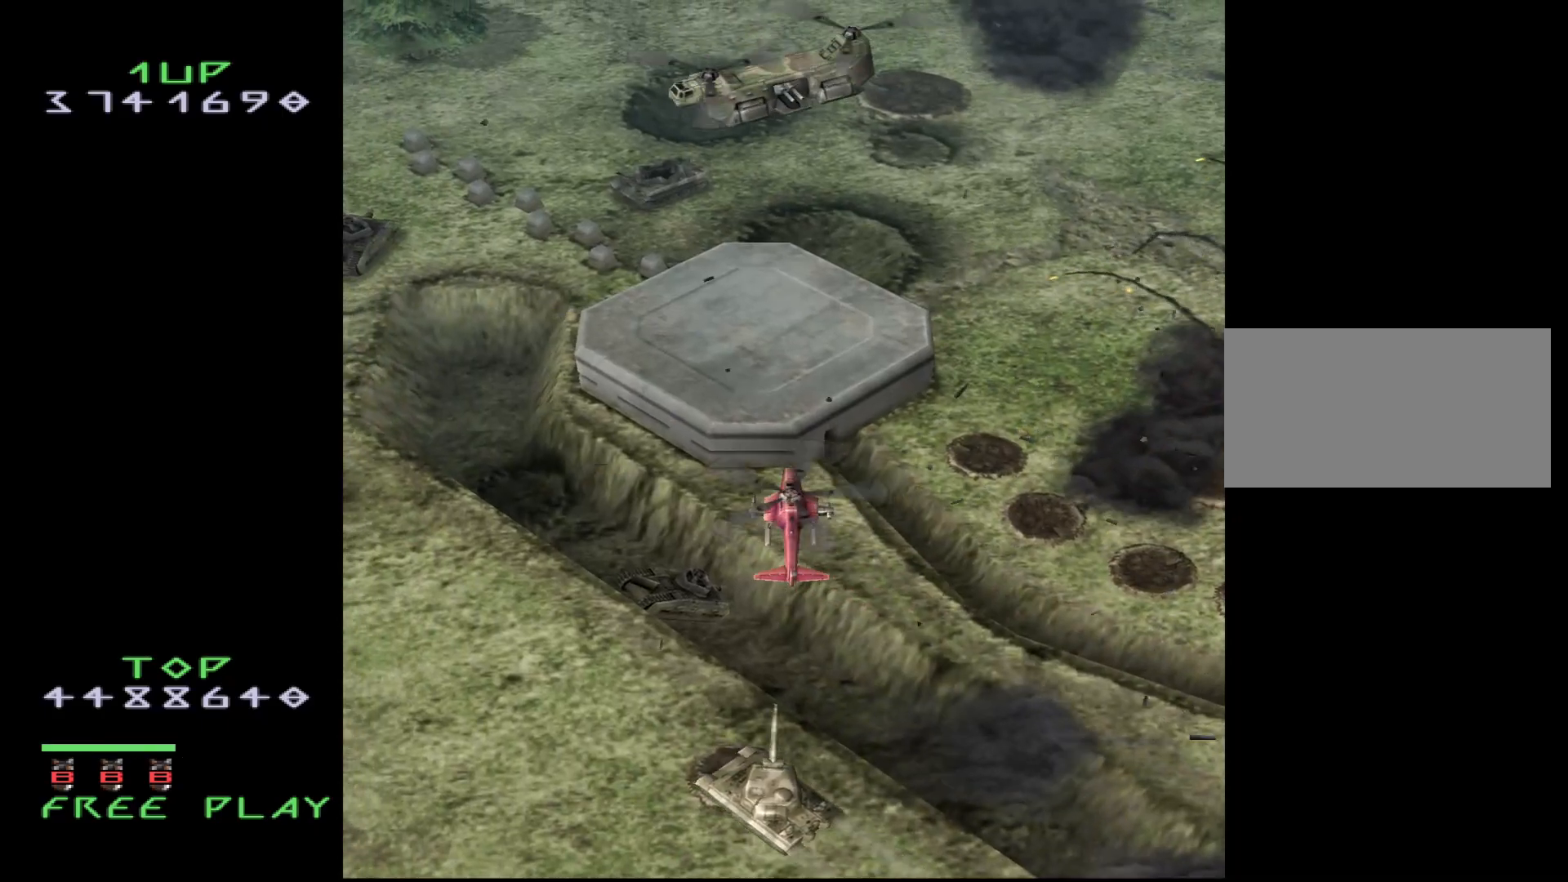
{"buttons": [], "events": []}
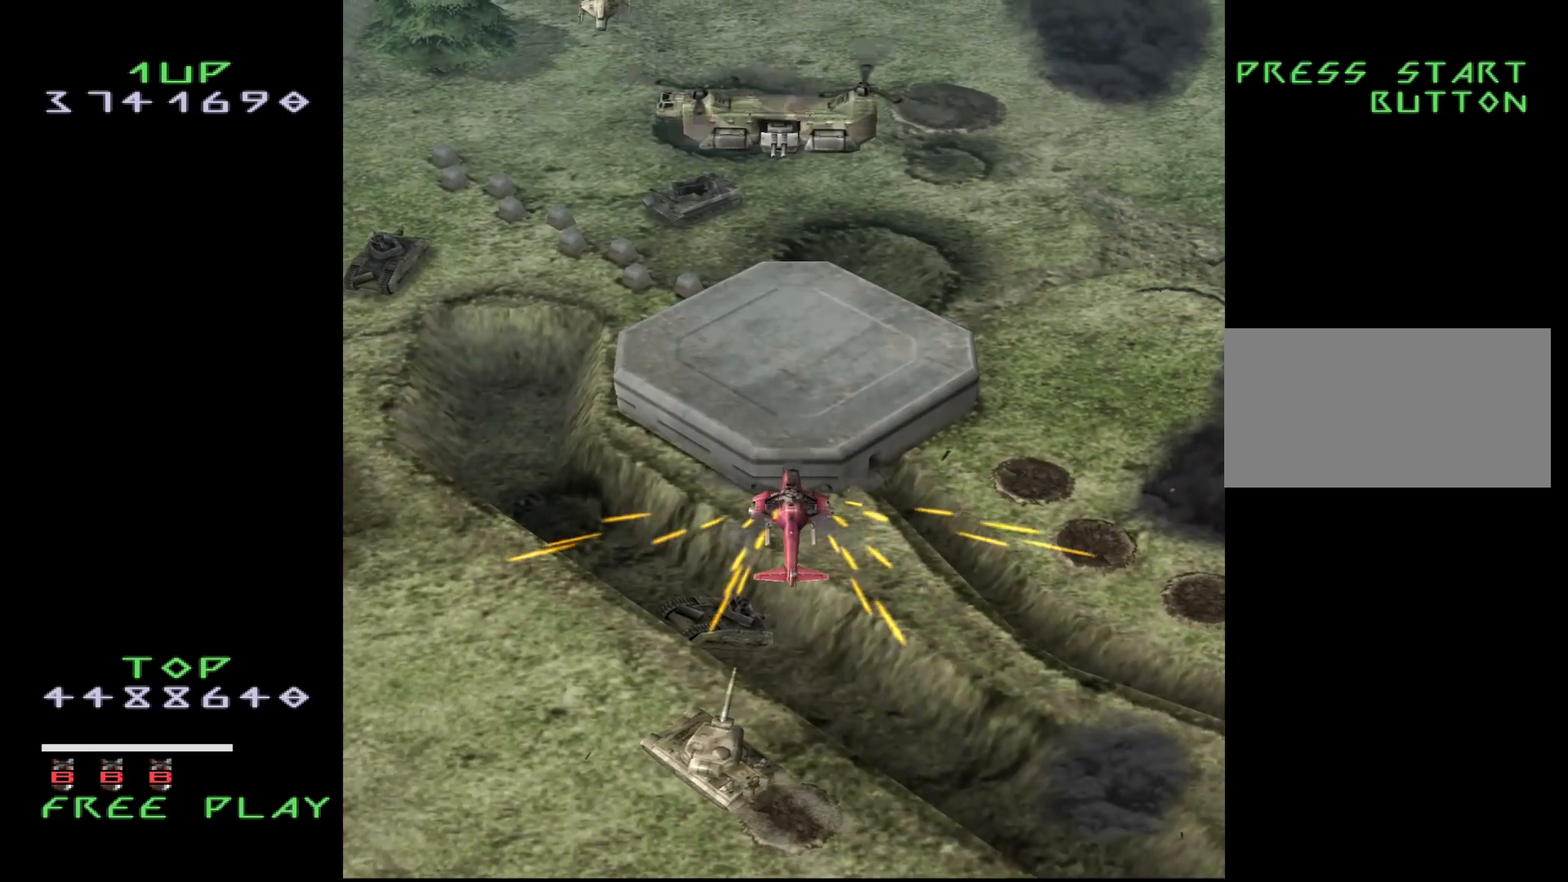
{"buttons": ["CROSS", "DPAD_RIGHT"], "events": [[117, "DPAD_DOWN", "down"], [183, "CROSS", "down"], [250, "DPAD_RIGHT", "down"], [383, "DPAD_DOWN", "up"]]}
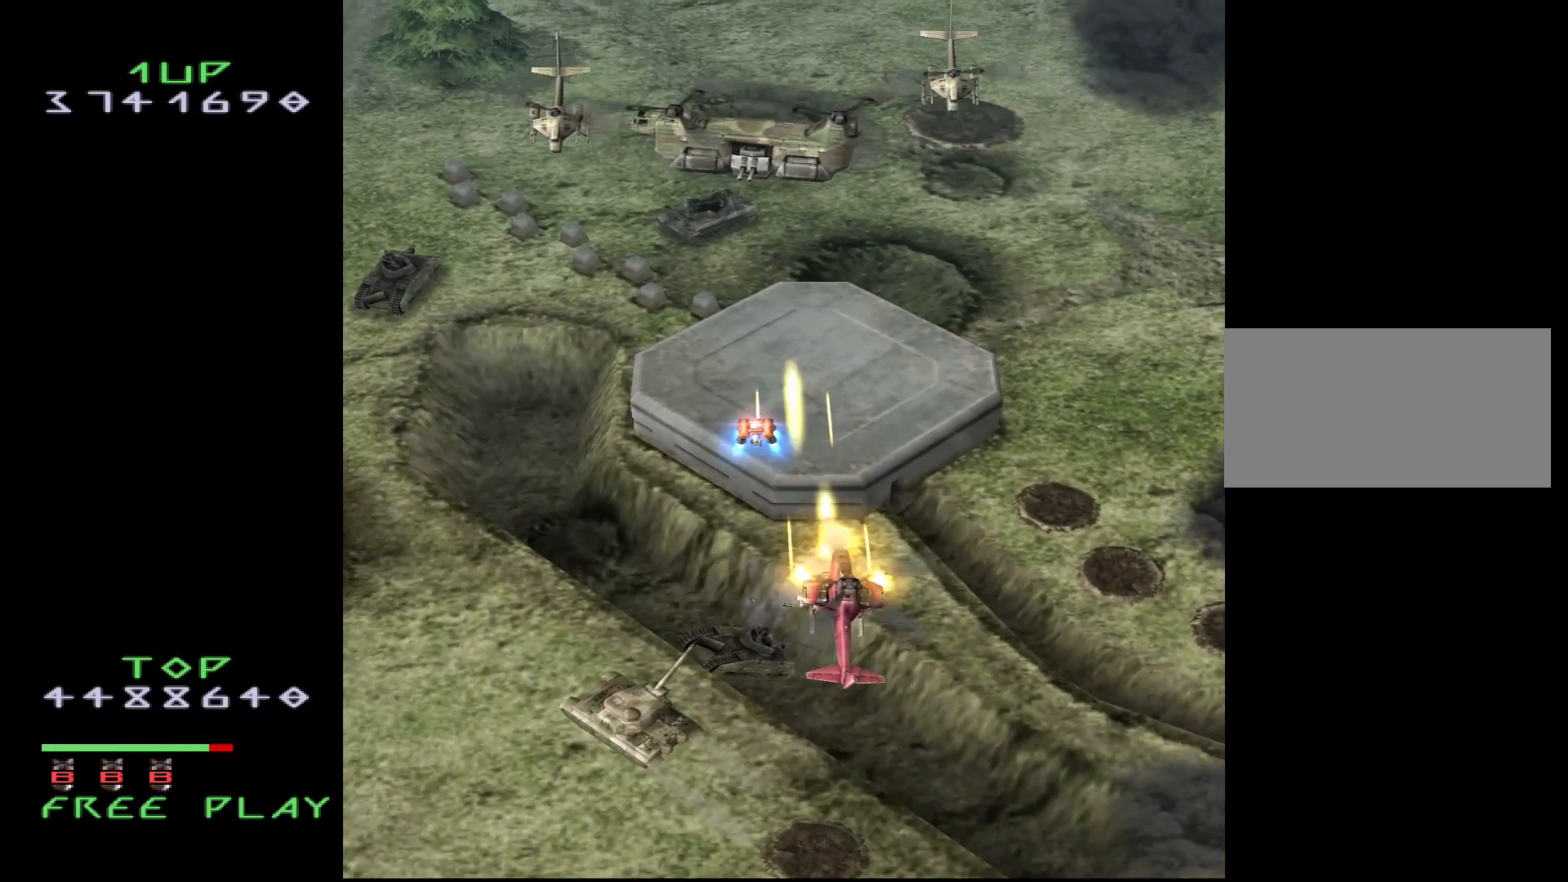
{"buttons": ["CROSS"], "events": [[333, "DPAD_RIGHT", "up"]]}
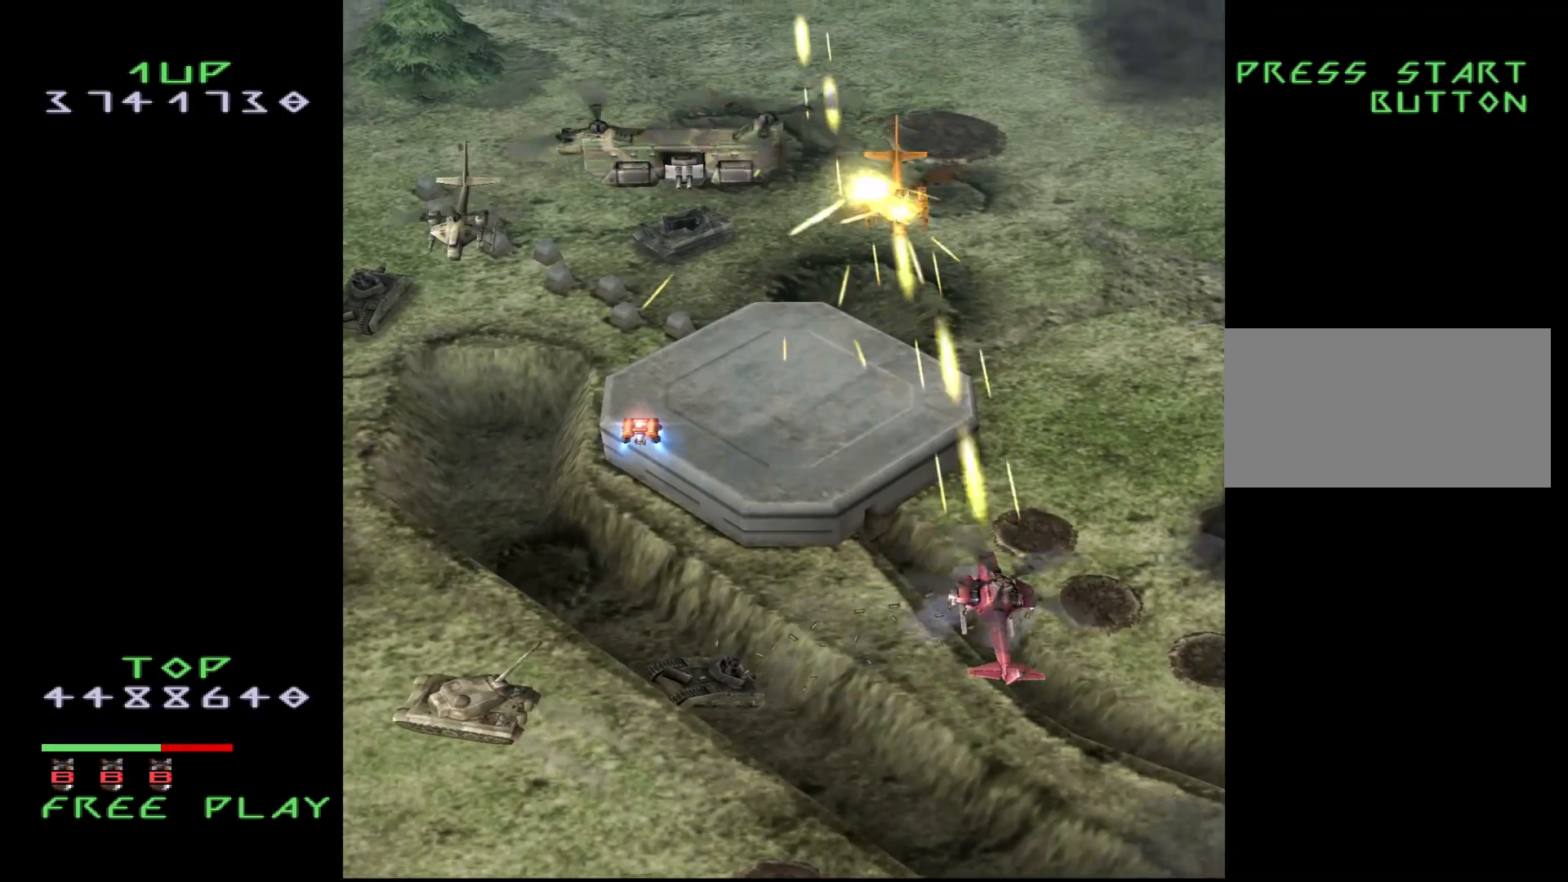
{"buttons": ["CROSS", "DPAD_RIGHT"], "events": [[67, "DPAD_RIGHT", "down"]]}
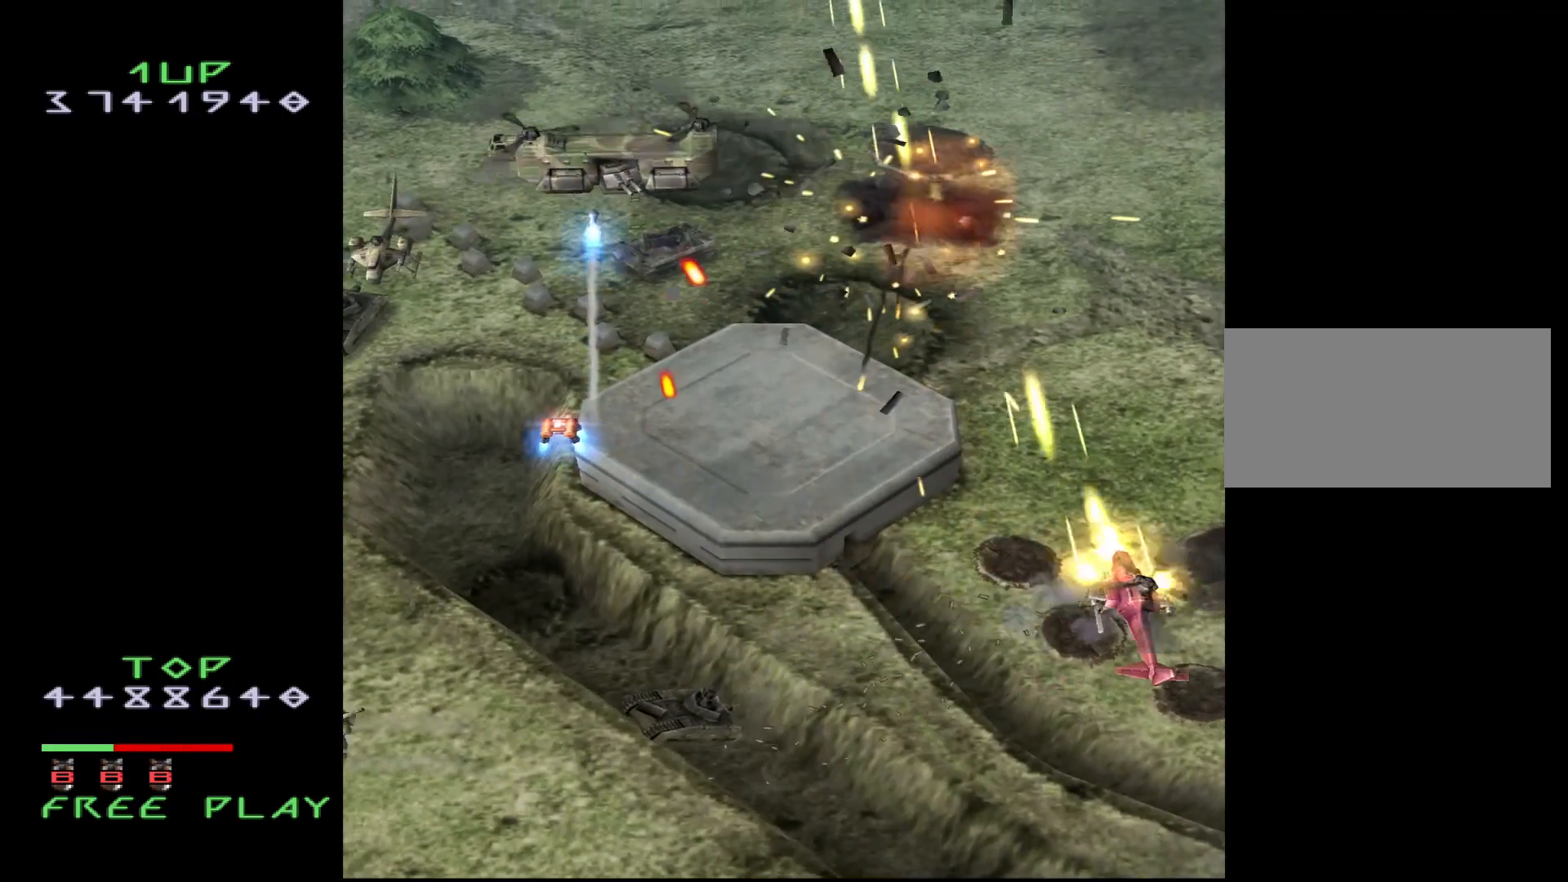
{"buttons": ["CROSS", "DPAD_UP"], "events": [[17, "DPAD_UP", "down"], [183, "DPAD_RIGHT", "up"], [183, "DPAD_UP", "up"], [350, "DPAD_UP", "down"]]}
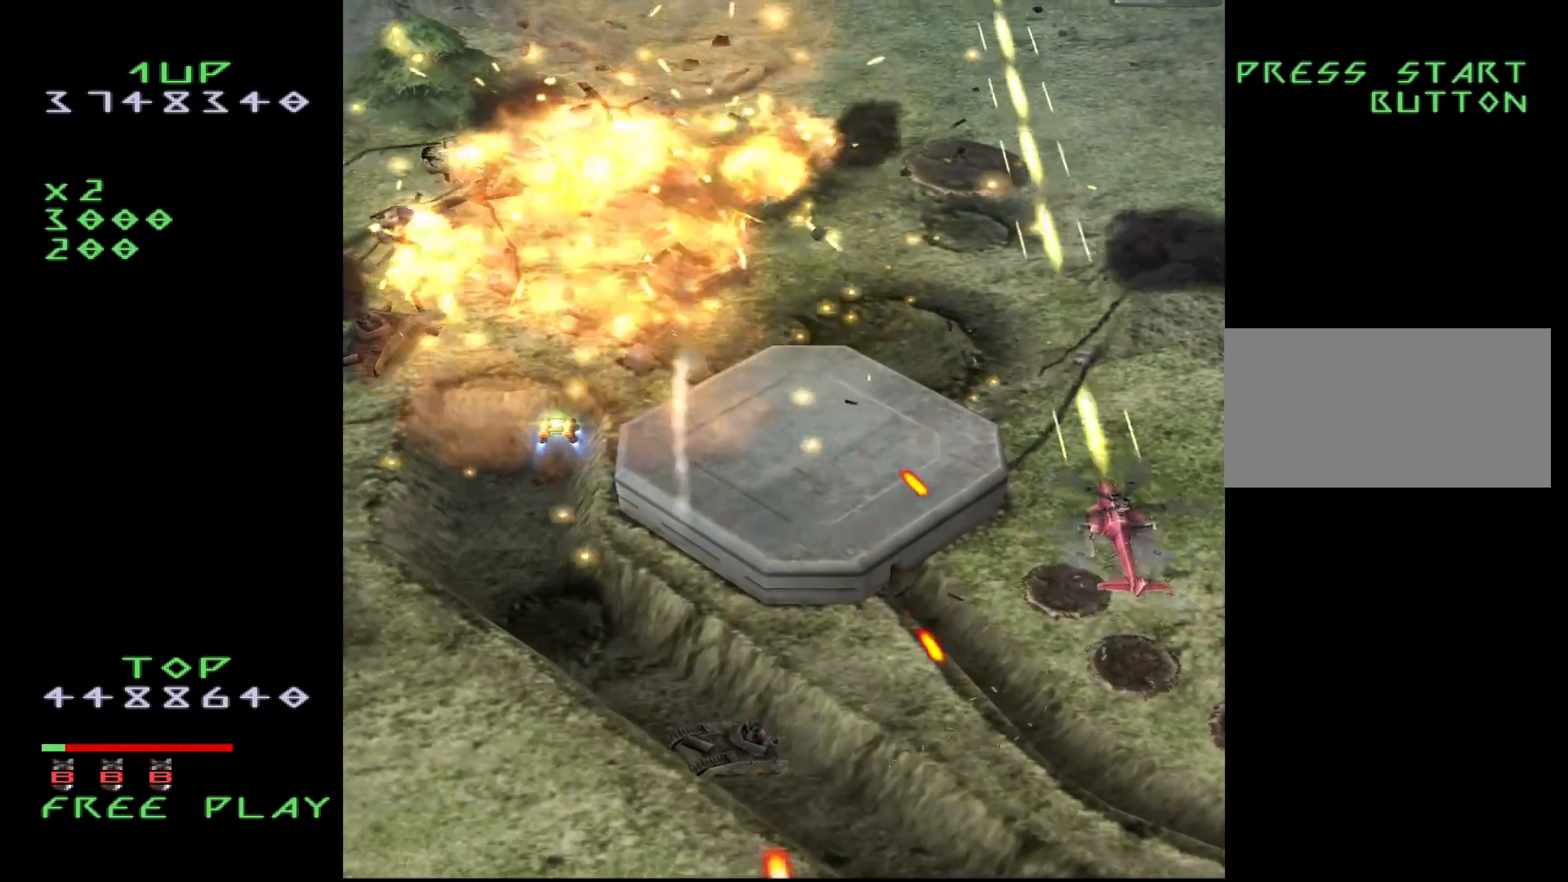
{"buttons": ["CROSS"], "events": [[317, "DPAD_UP", "up"]]}
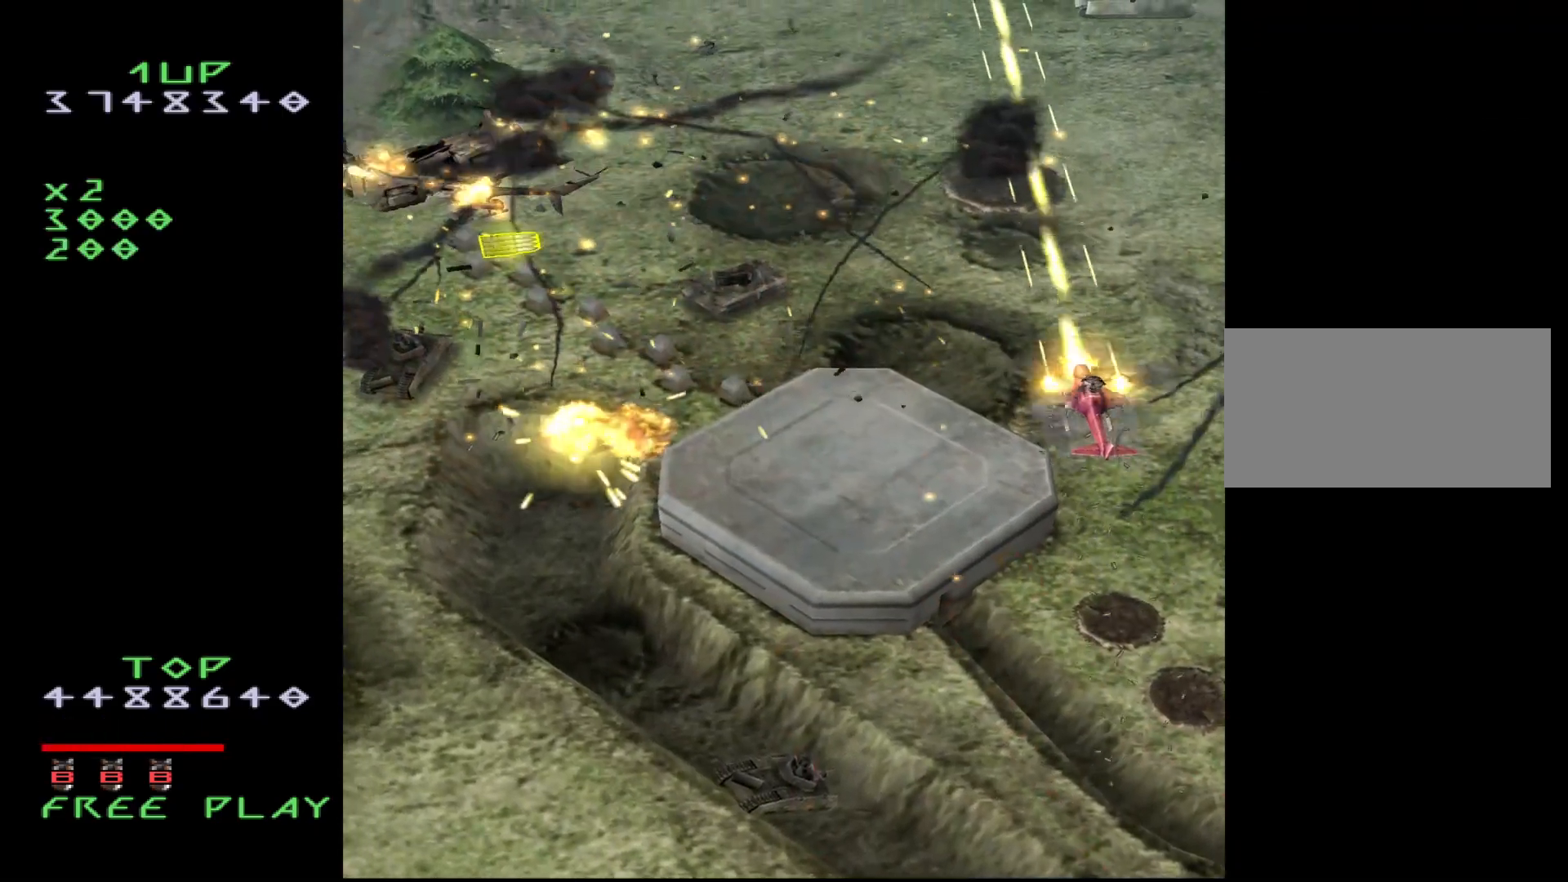
{"buttons": ["CROSS", "DPAD_UP"], "events": [[250, "DPAD_RIGHT", "down"], [317, "DPAD_RIGHT", "up"], [467, "DPAD_UP", "down"]]}